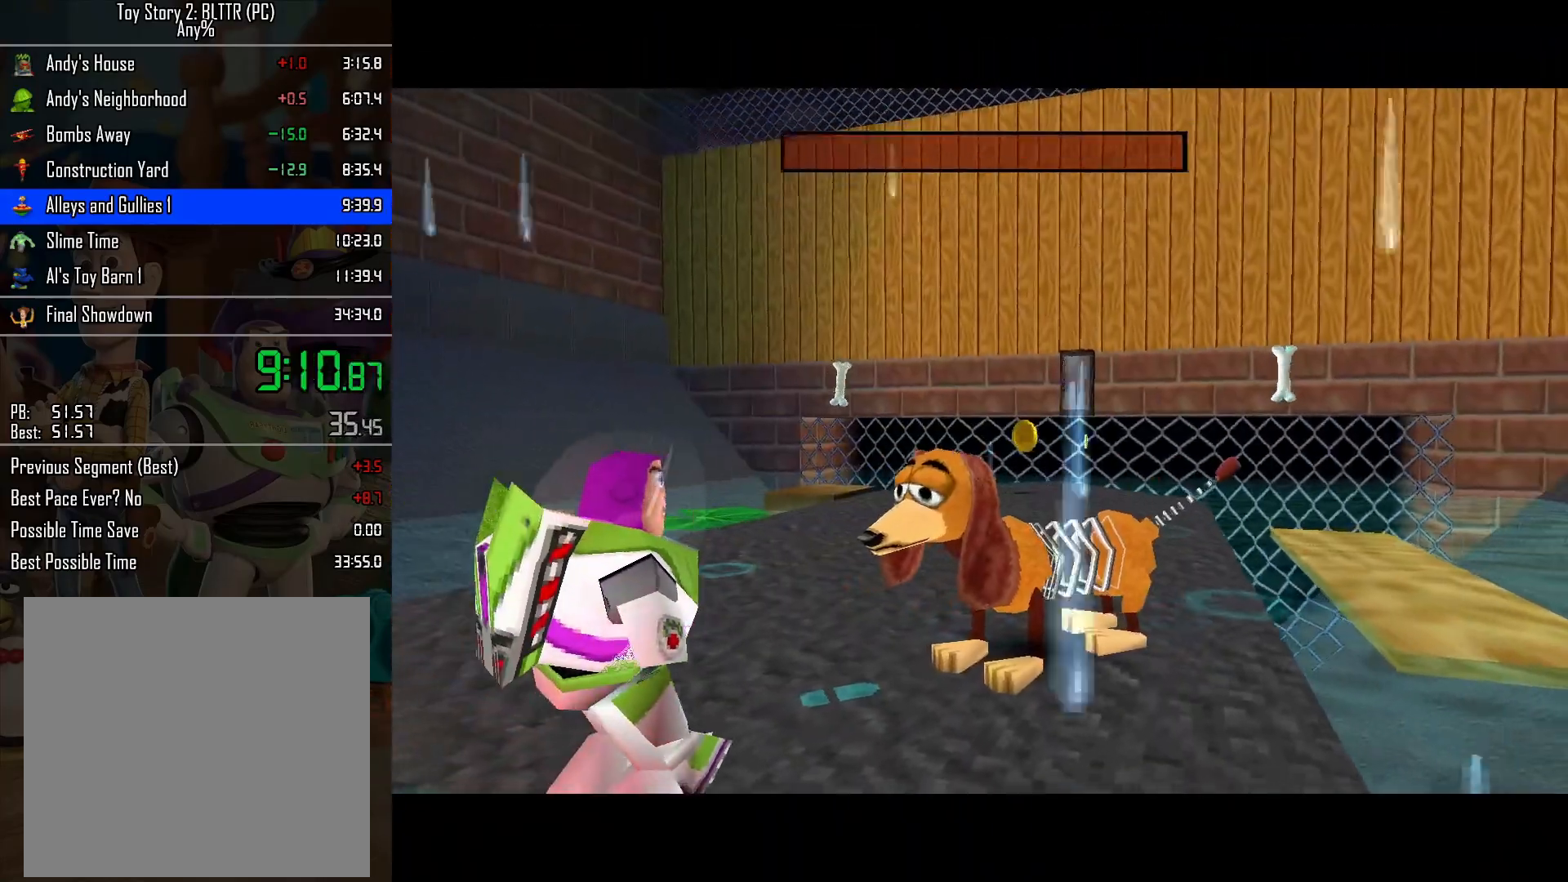
Gameplay with a controller (Nintendo layout); each line is a JSON object with the inputs held at the frame after it. "events" lists button and stick changes between this image and that frame as [ms after this image, input, new state], when the widget could be followed in between. Not read: L3 R3.
{"buttons": ["L2"], "left_stick": "right", "right_stick": "center", "events": [[167, "A", "down"], [267, "A", "up"], [467, "left_stick", "right"]]}
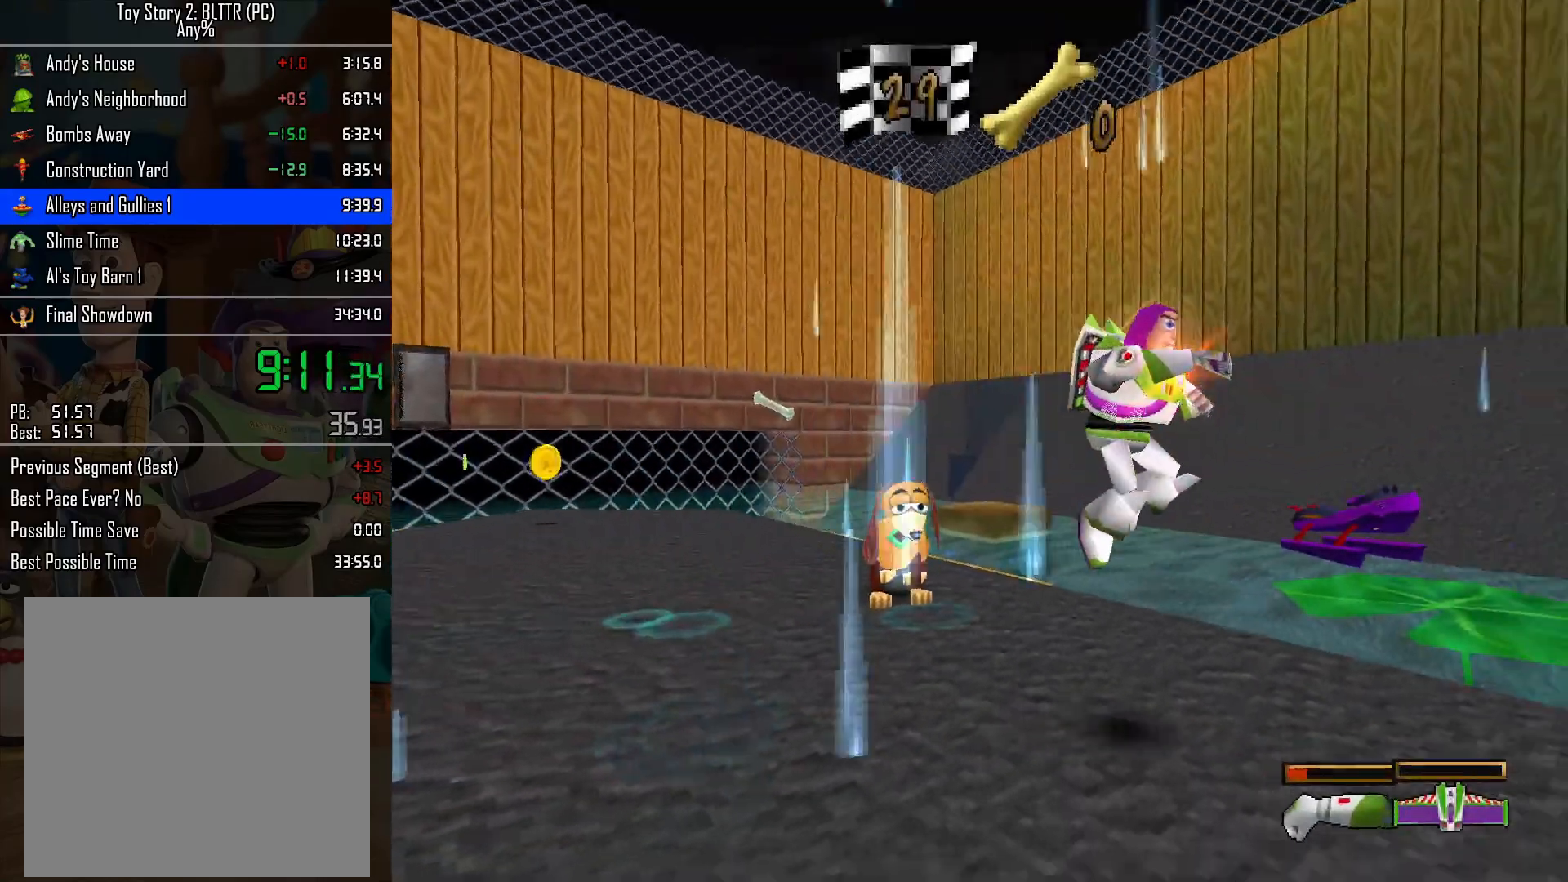
{"buttons": ["L2"], "left_stick": "up-right", "right_stick": "center", "events": [[333, "left_stick", "up-right"]]}
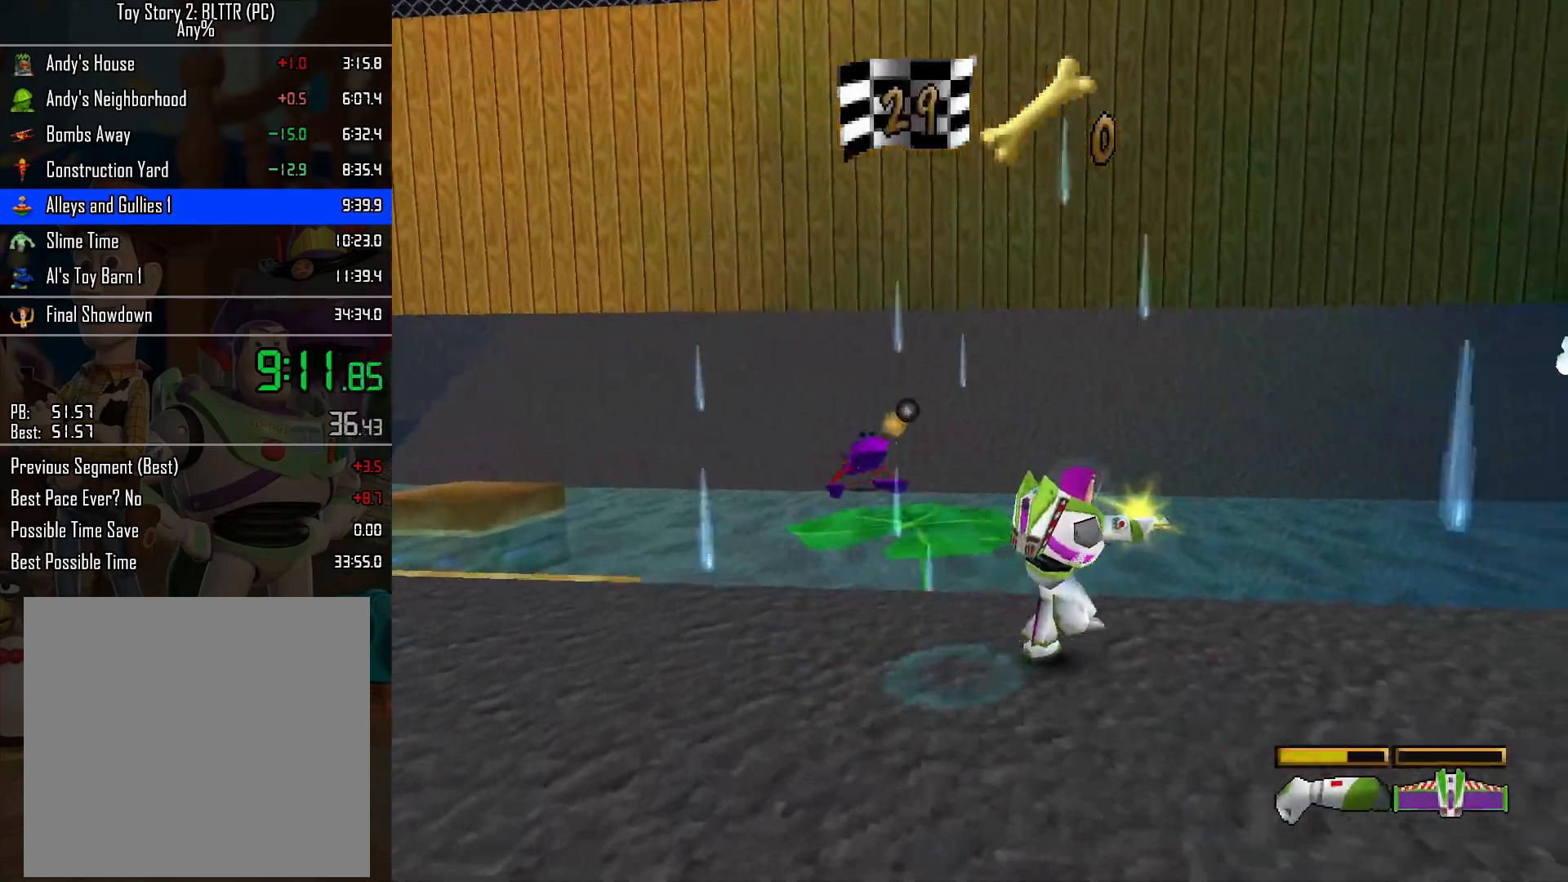
{"buttons": ["A", "L2"], "left_stick": "up-right", "right_stick": "center", "events": [[483, "A", "down"]]}
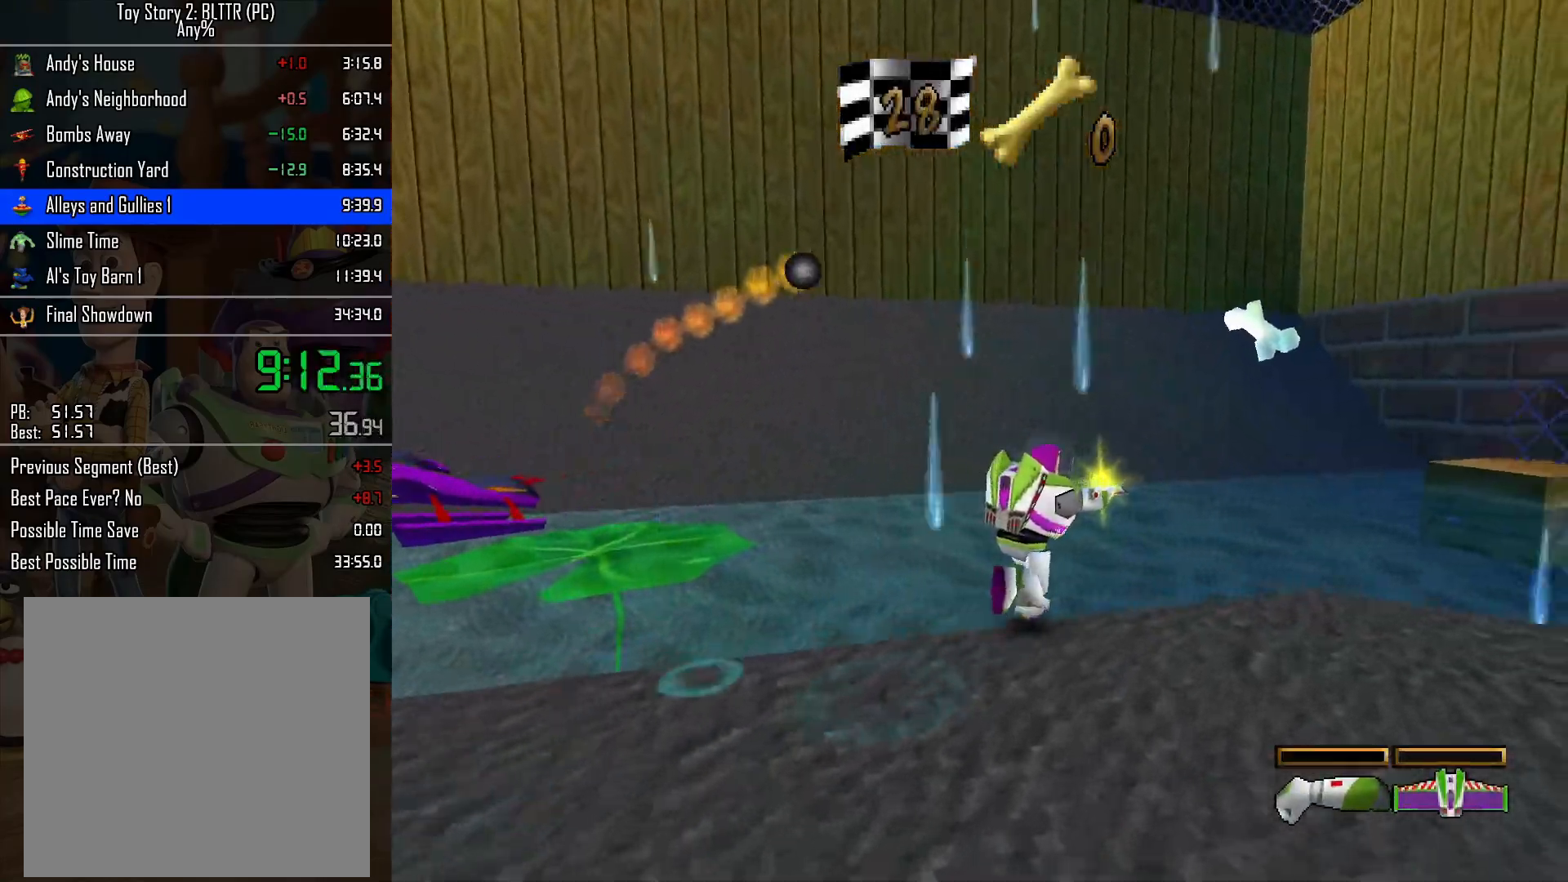
{"buttons": [], "left_stick": "up-right", "right_stick": "center", "events": [[250, "A", "up"], [433, "L2", "up"]]}
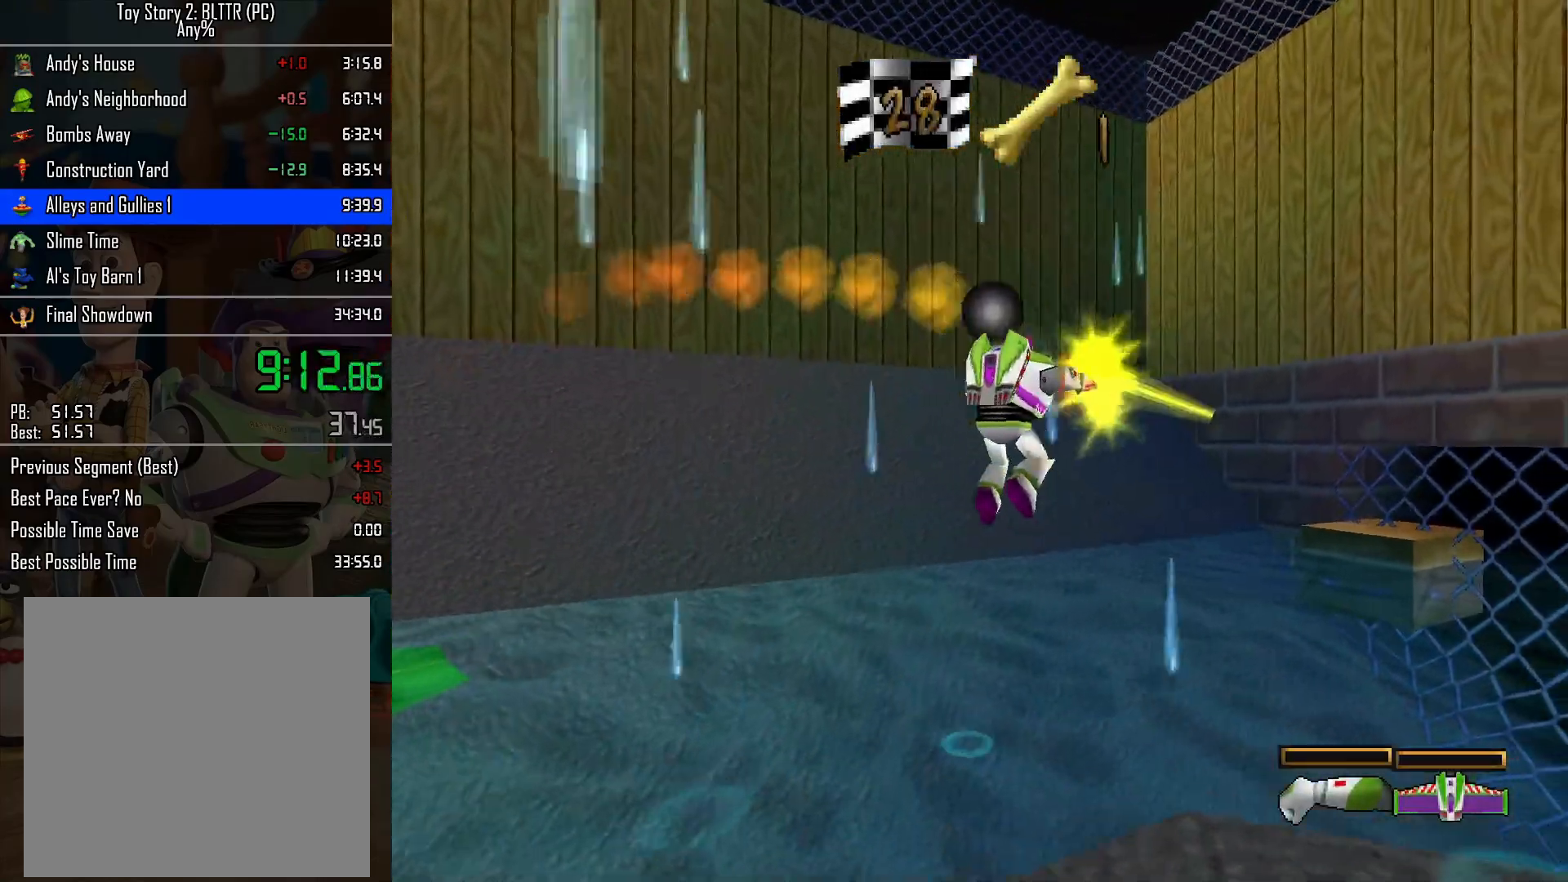
{"buttons": [], "left_stick": "down-right", "right_stick": "center", "events": [[17, "A", "down"], [17, "left_stick", "down-right"], [167, "A", "up"]]}
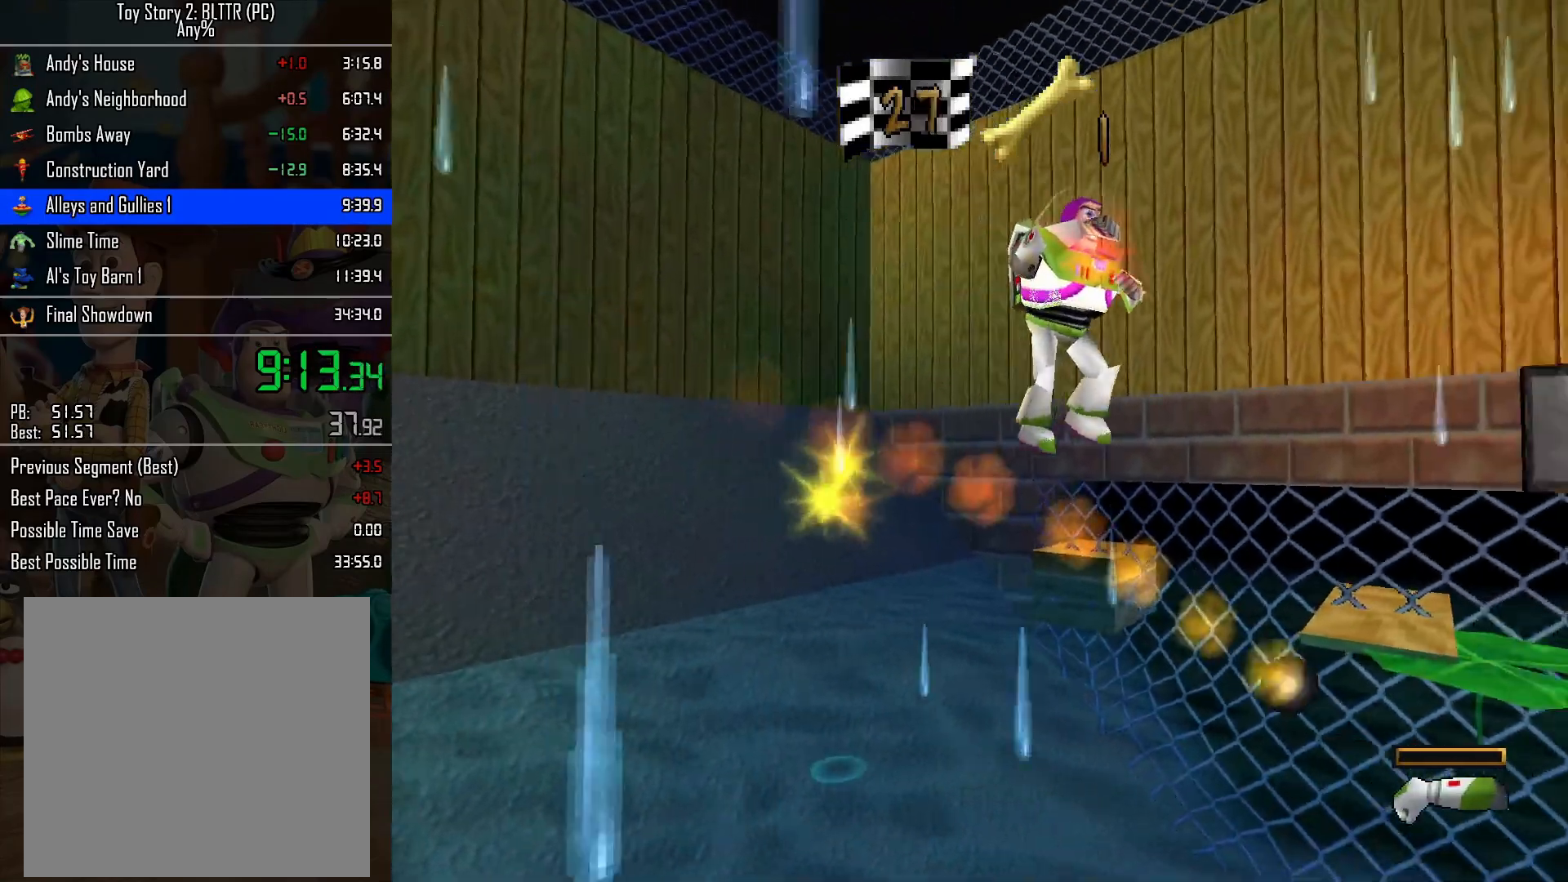
{"buttons": [], "left_stick": "up-right", "right_stick": "center", "events": [[250, "left_stick", "right"], [450, "left_stick", "up-right"]]}
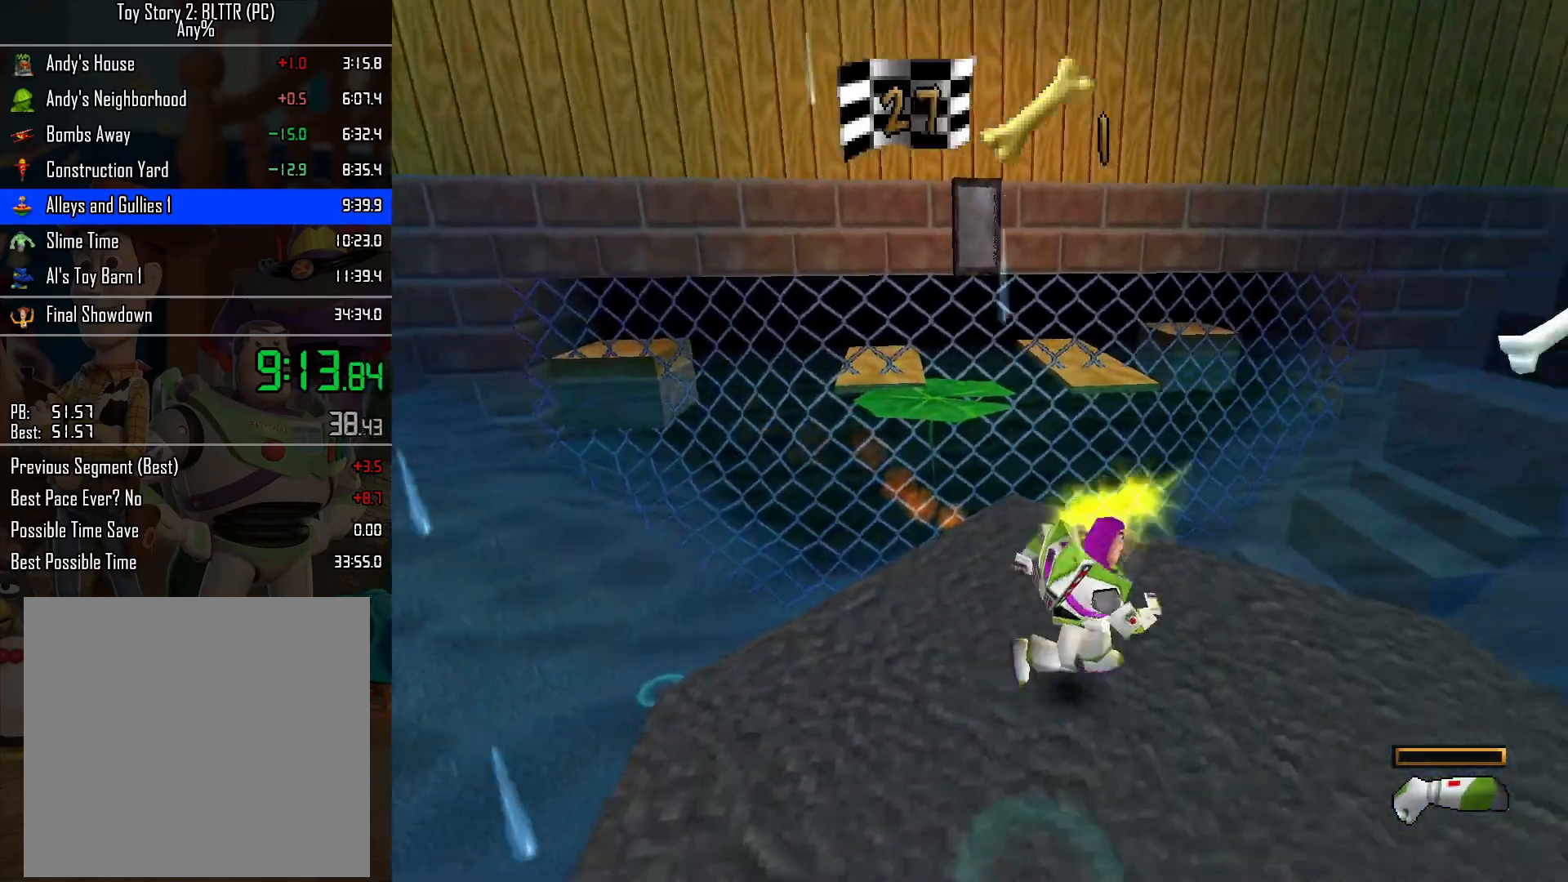
{"buttons": [], "left_stick": "up-right", "right_stick": "center", "events": []}
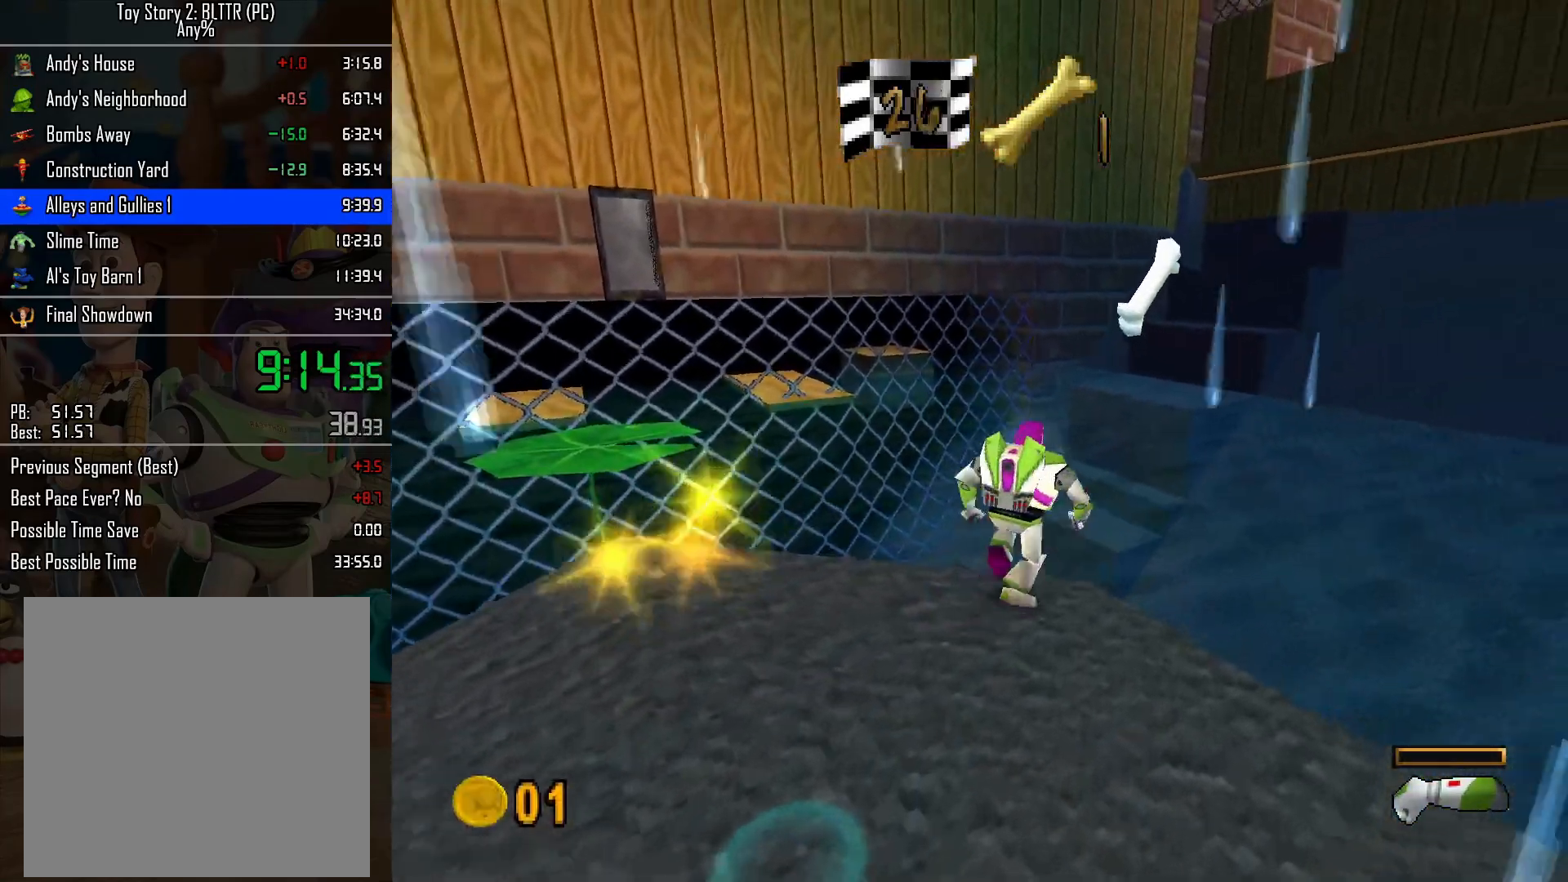
{"buttons": [], "left_stick": "down-right", "right_stick": "center", "events": [[17, "A", "down"], [233, "A", "up"], [283, "left_stick", "down-right"]]}
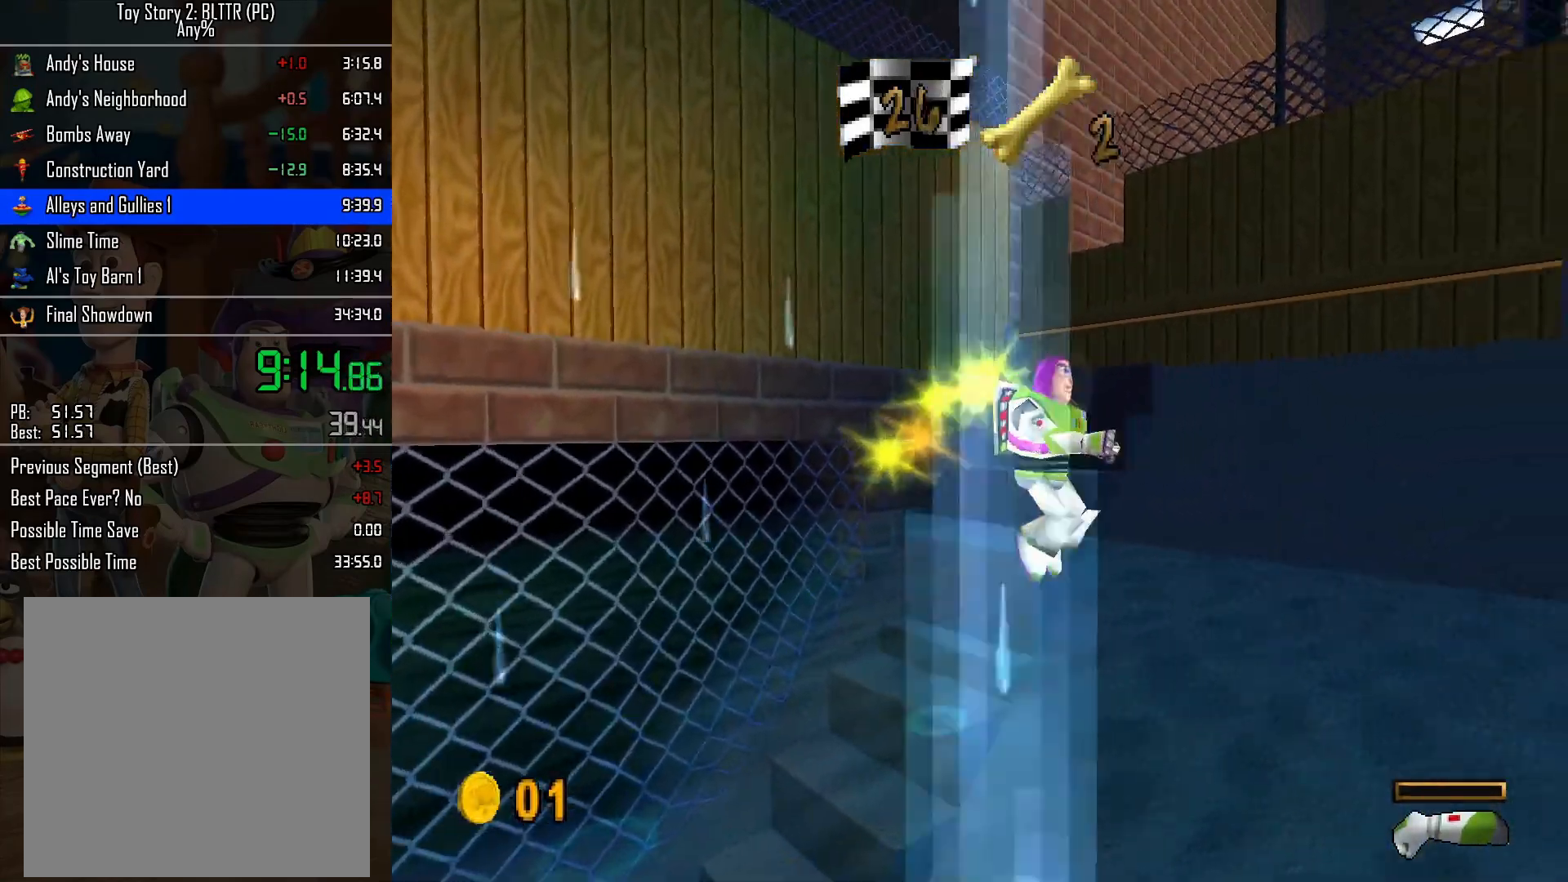
{"buttons": [], "left_stick": "down-right", "right_stick": "center", "events": [[67, "A", "down"], [250, "A", "up"]]}
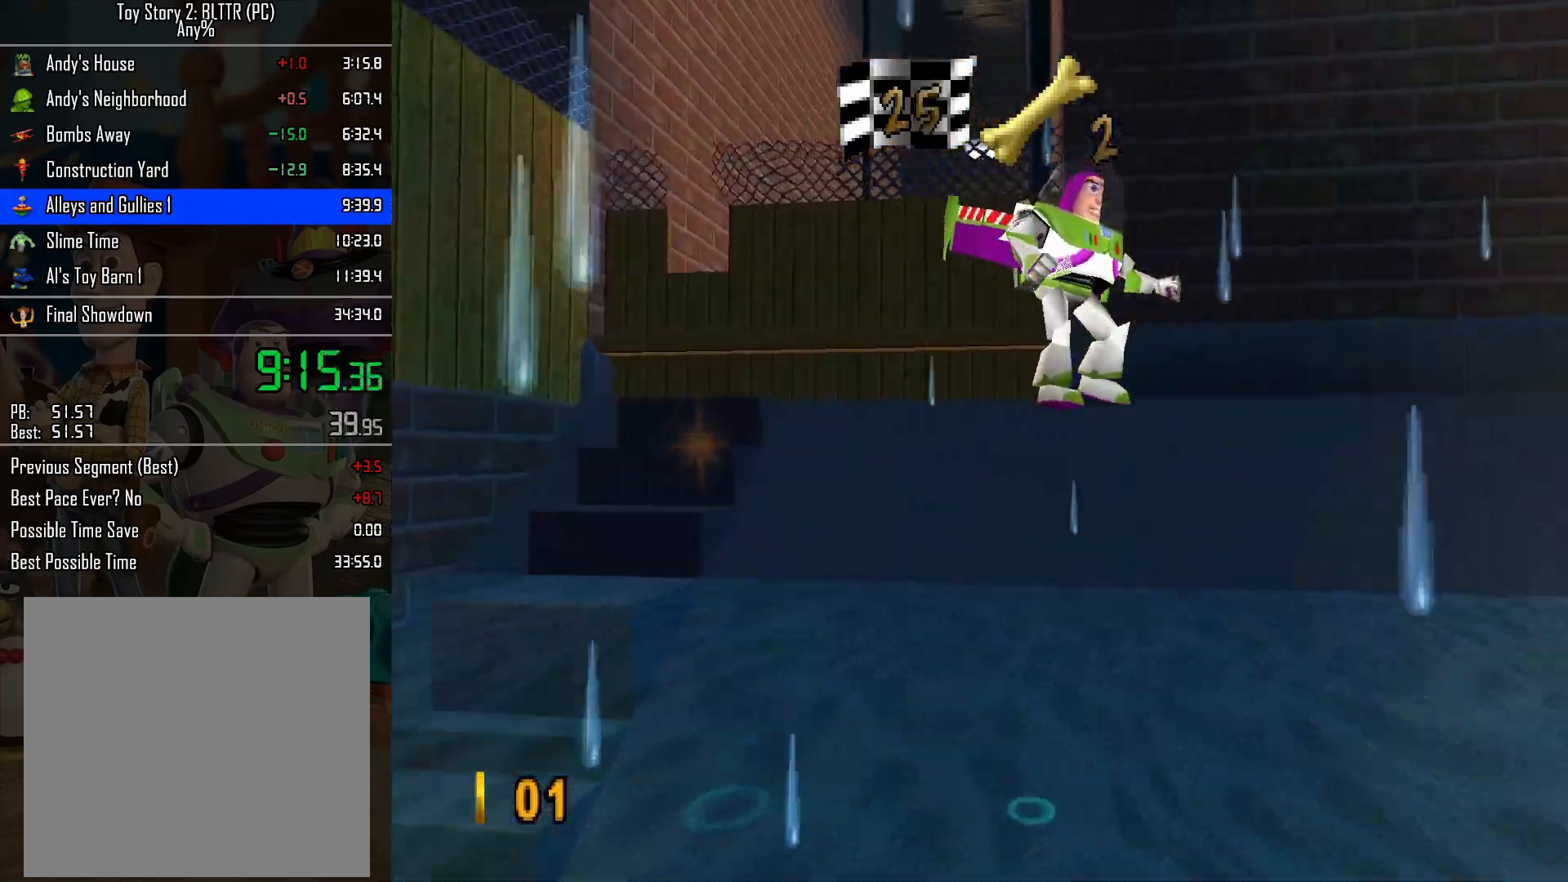
{"buttons": ["L2"], "left_stick": "up-right", "right_stick": "center", "events": [[33, "L2", "down"], [183, "left_stick", "right"], [317, "left_stick", "up-right"]]}
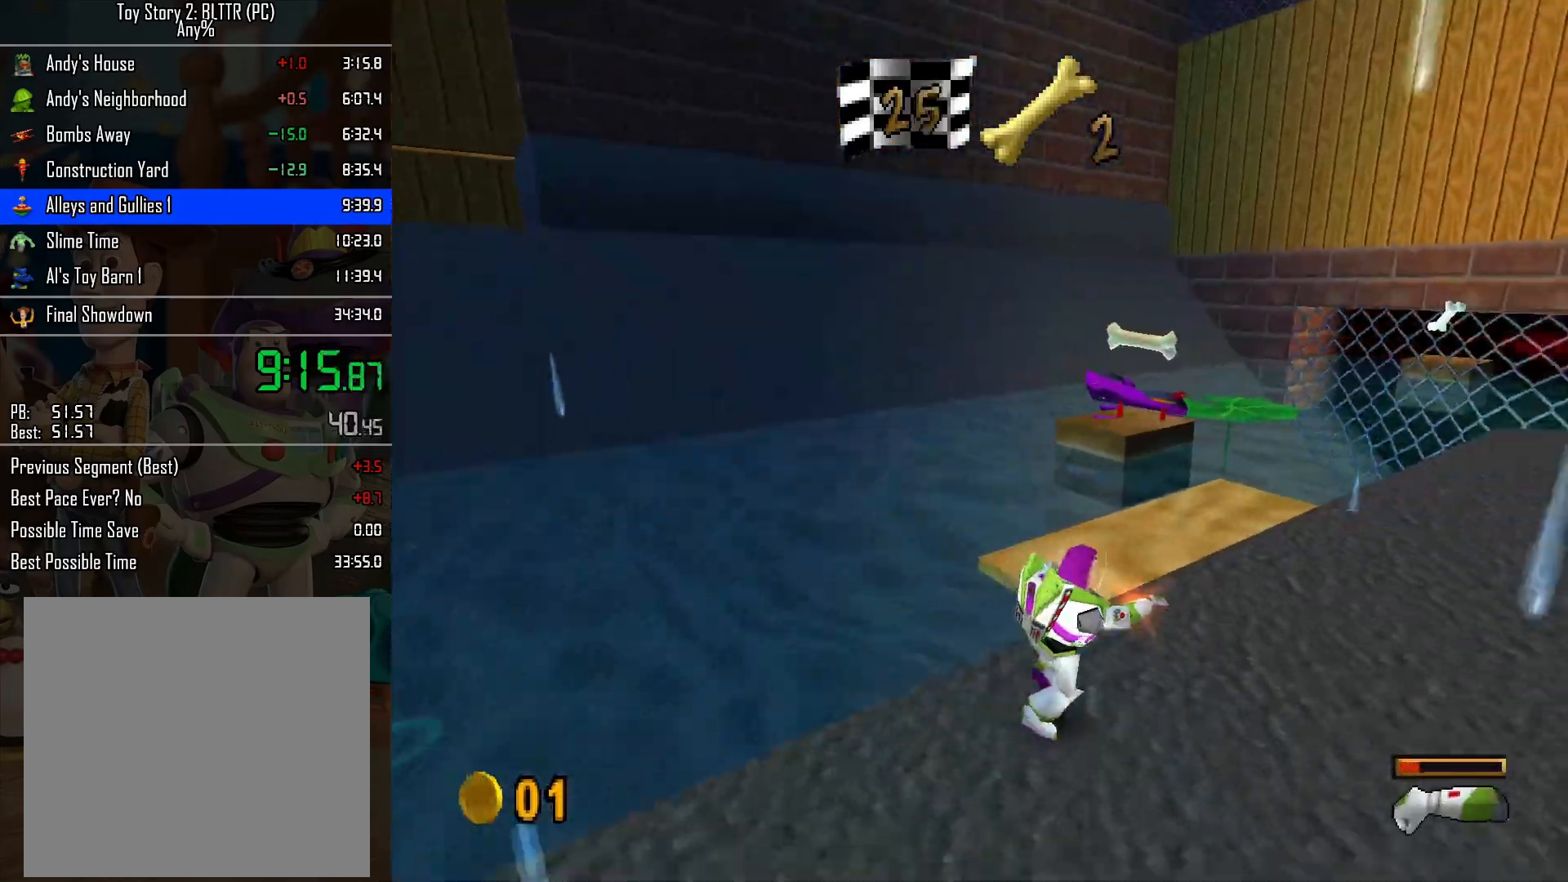
{"buttons": ["A", "L2"], "left_stick": "up", "right_stick": "center", "events": [[67, "left_stick", "up"], [433, "A", "down"]]}
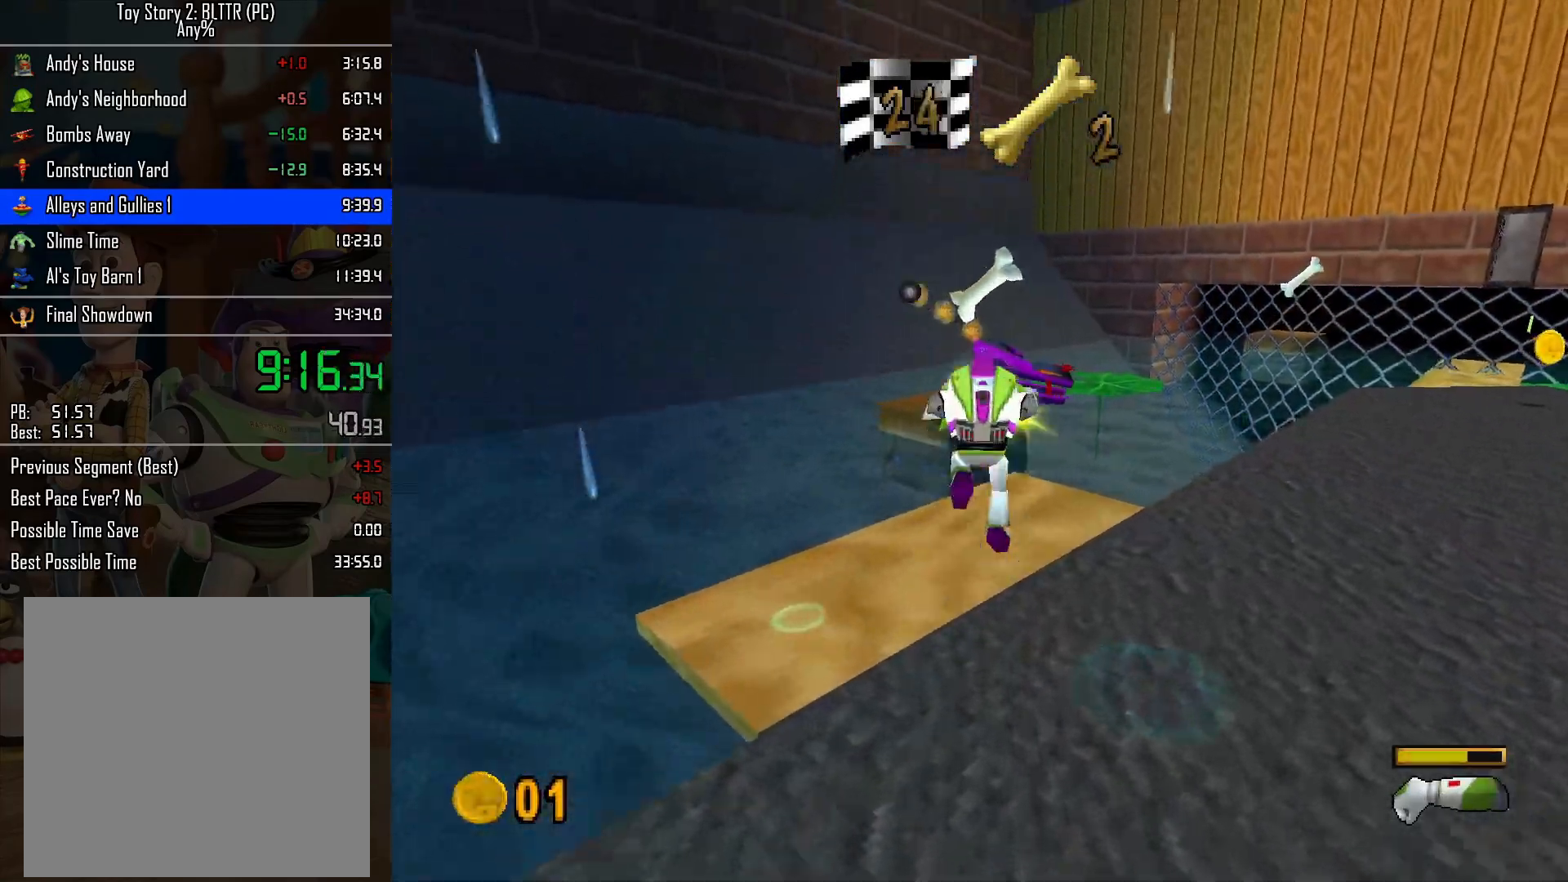
{"buttons": ["A", "L2"], "left_stick": "down-right", "right_stick": "center", "events": [[200, "A", "up"], [417, "A", "down"], [450, "left_stick", "down-right"]]}
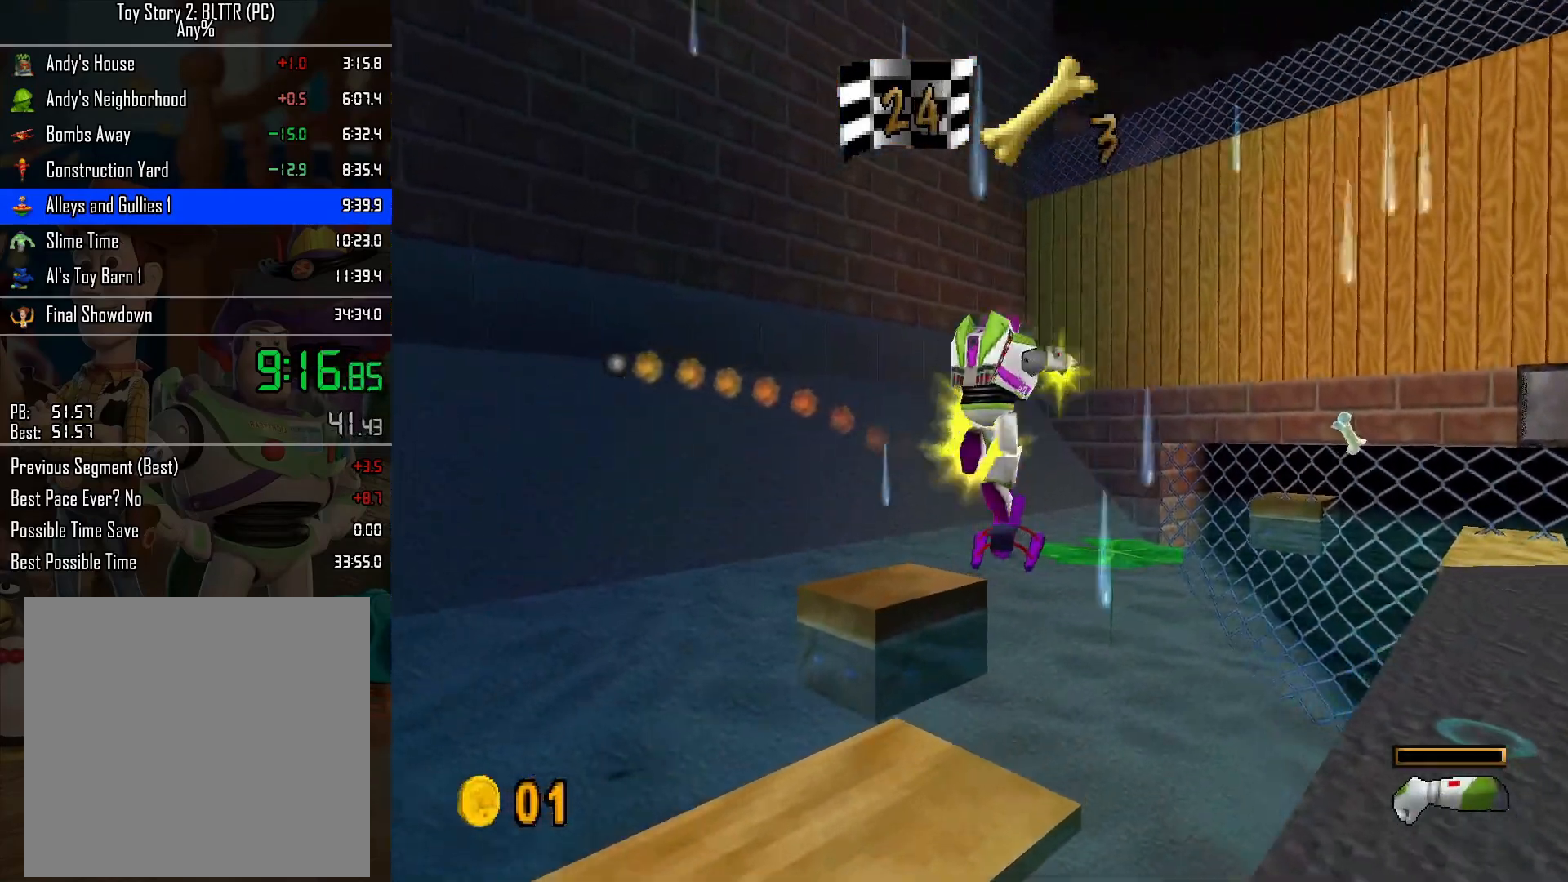
{"buttons": ["L2"], "left_stick": "up-right", "right_stick": "center", "events": [[17, "A", "up"], [233, "left_stick", "up-right"]]}
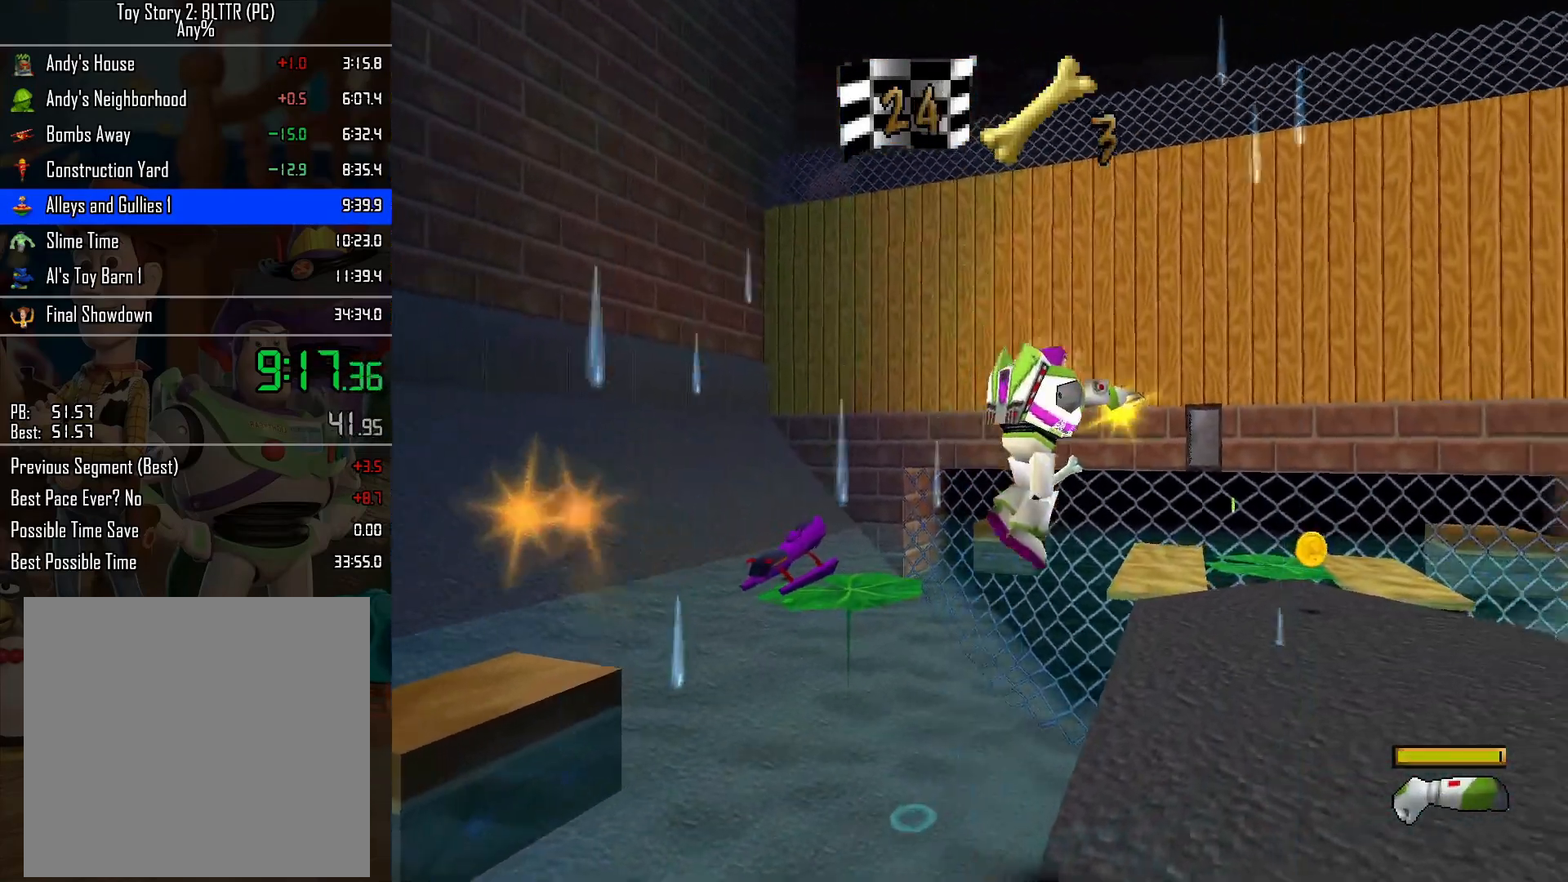
{"buttons": ["L2"], "left_stick": "up", "right_stick": "center", "events": [[83, "left_stick", "up"]]}
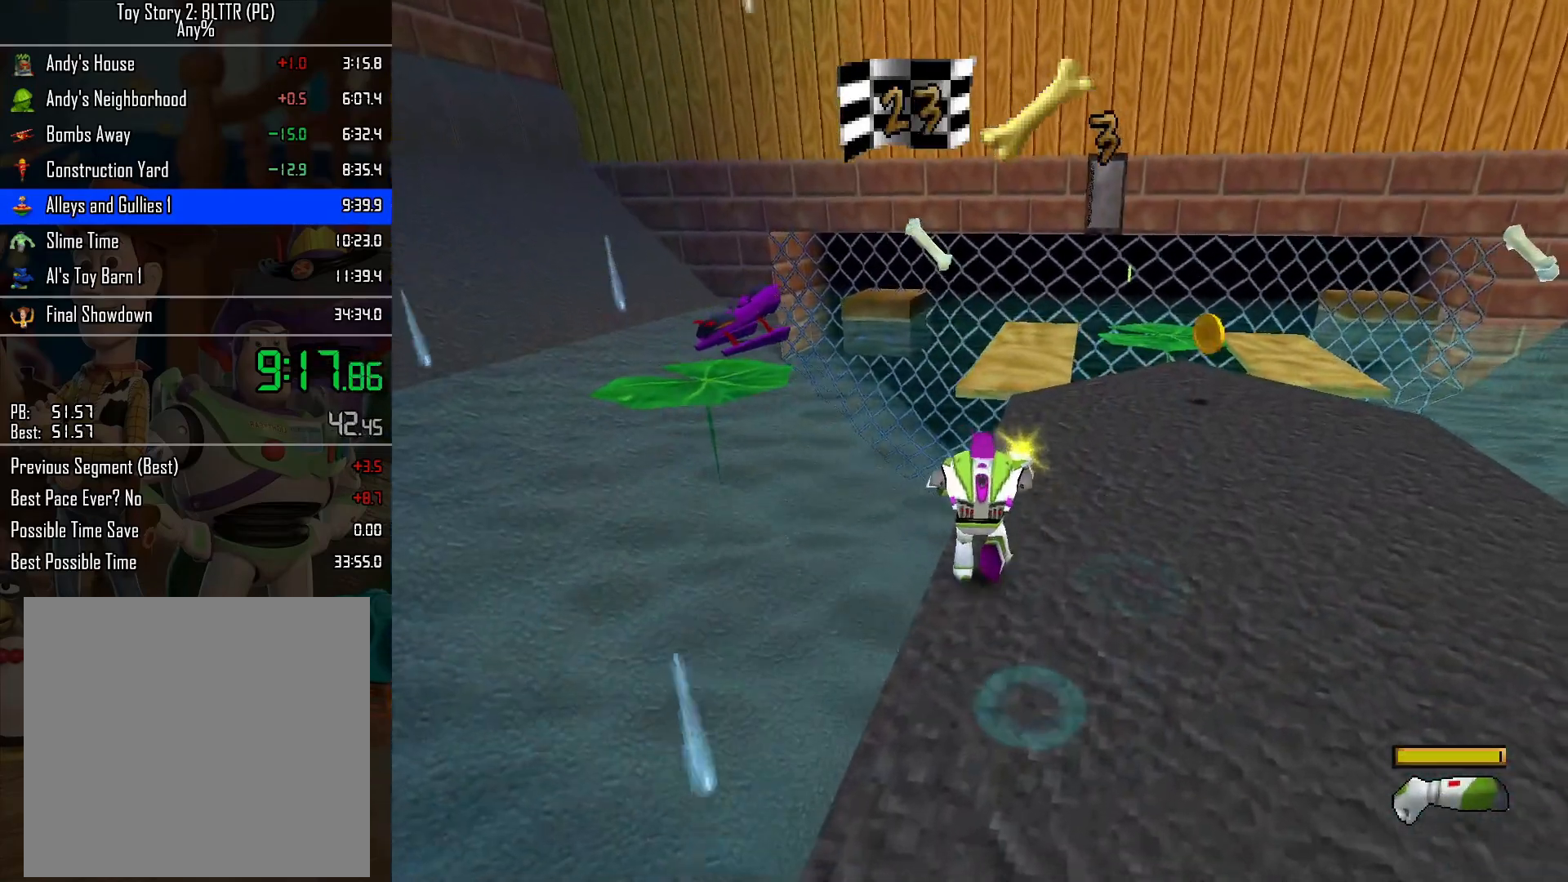
{"buttons": ["L2"], "left_stick": "up", "right_stick": "center", "events": []}
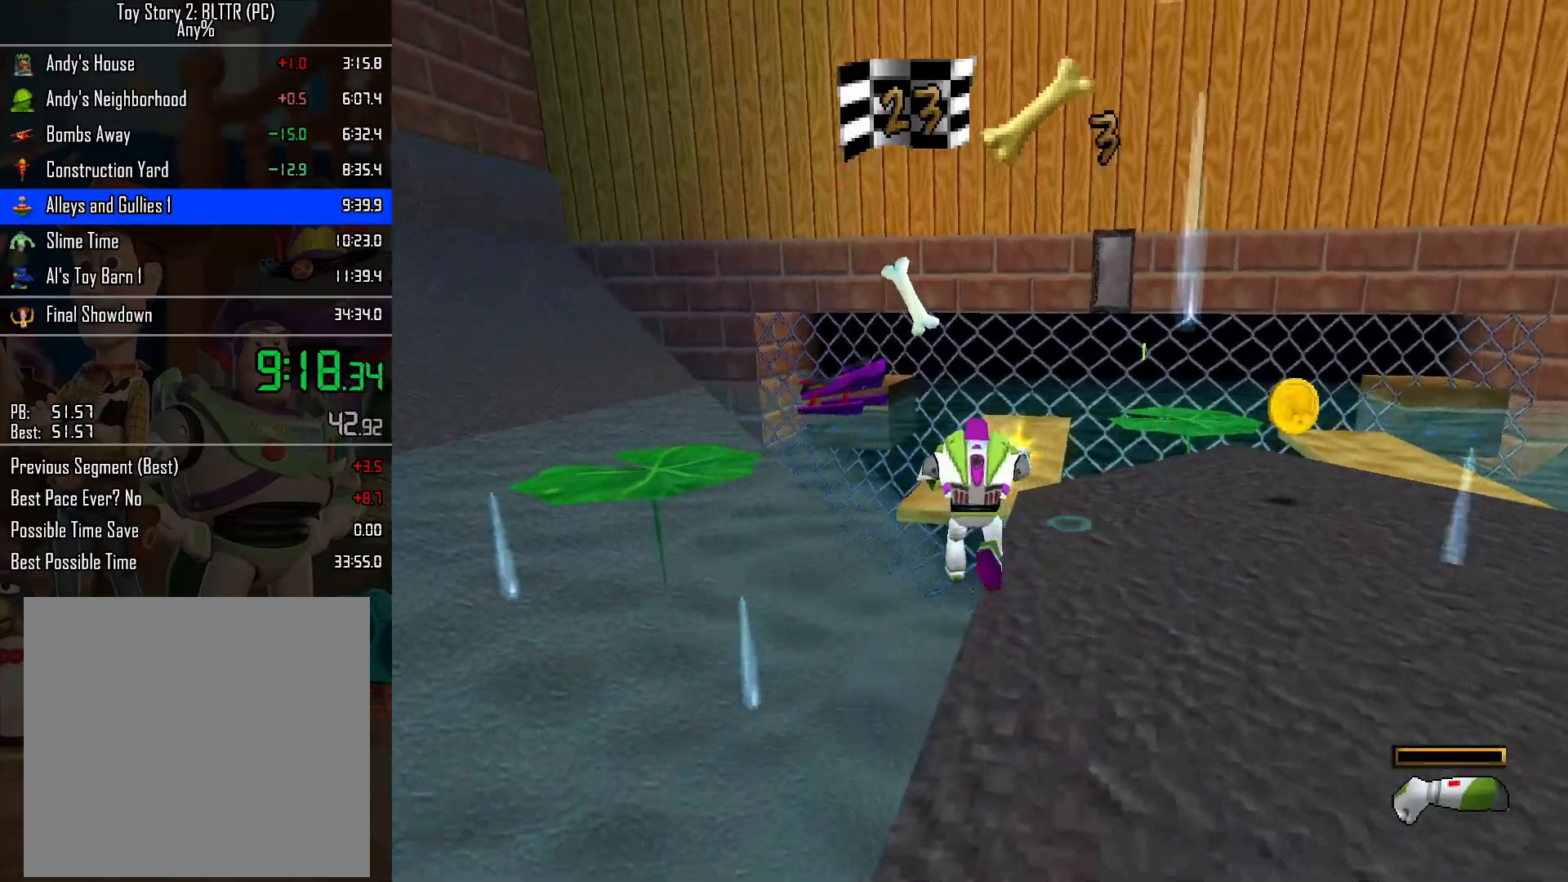
{"buttons": [], "left_stick": "up", "right_stick": "center", "events": [[33, "A", "down"], [250, "A", "up"], [450, "L2", "up"]]}
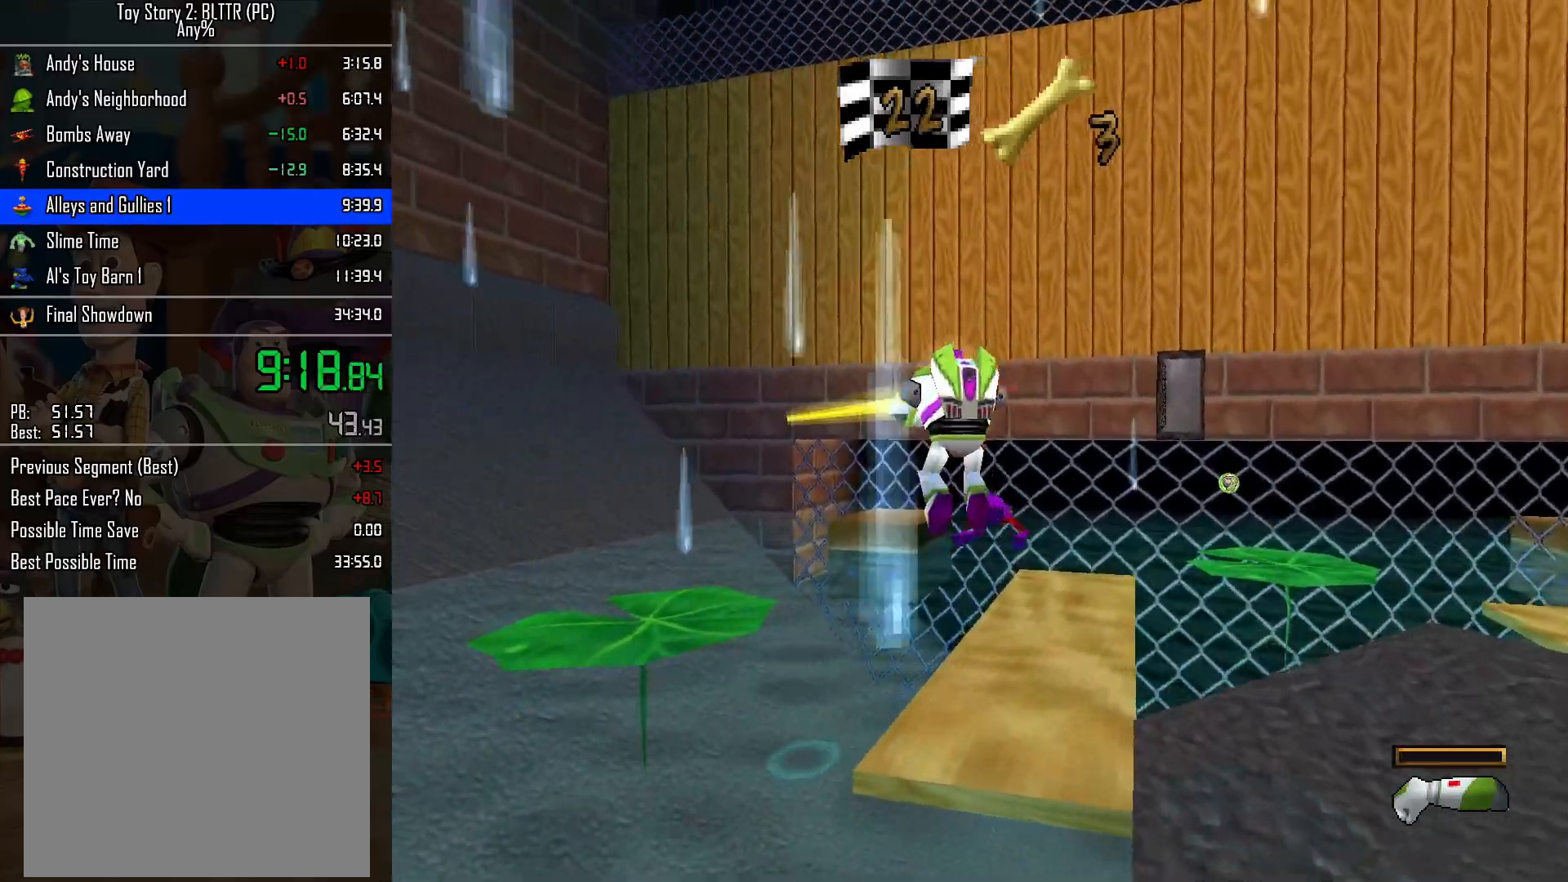
{"buttons": [], "left_stick": "down-right", "right_stick": "center", "events": [[33, "A", "down"], [67, "left_stick", "right"], [167, "A", "up"], [167, "left_stick", "down-right"]]}
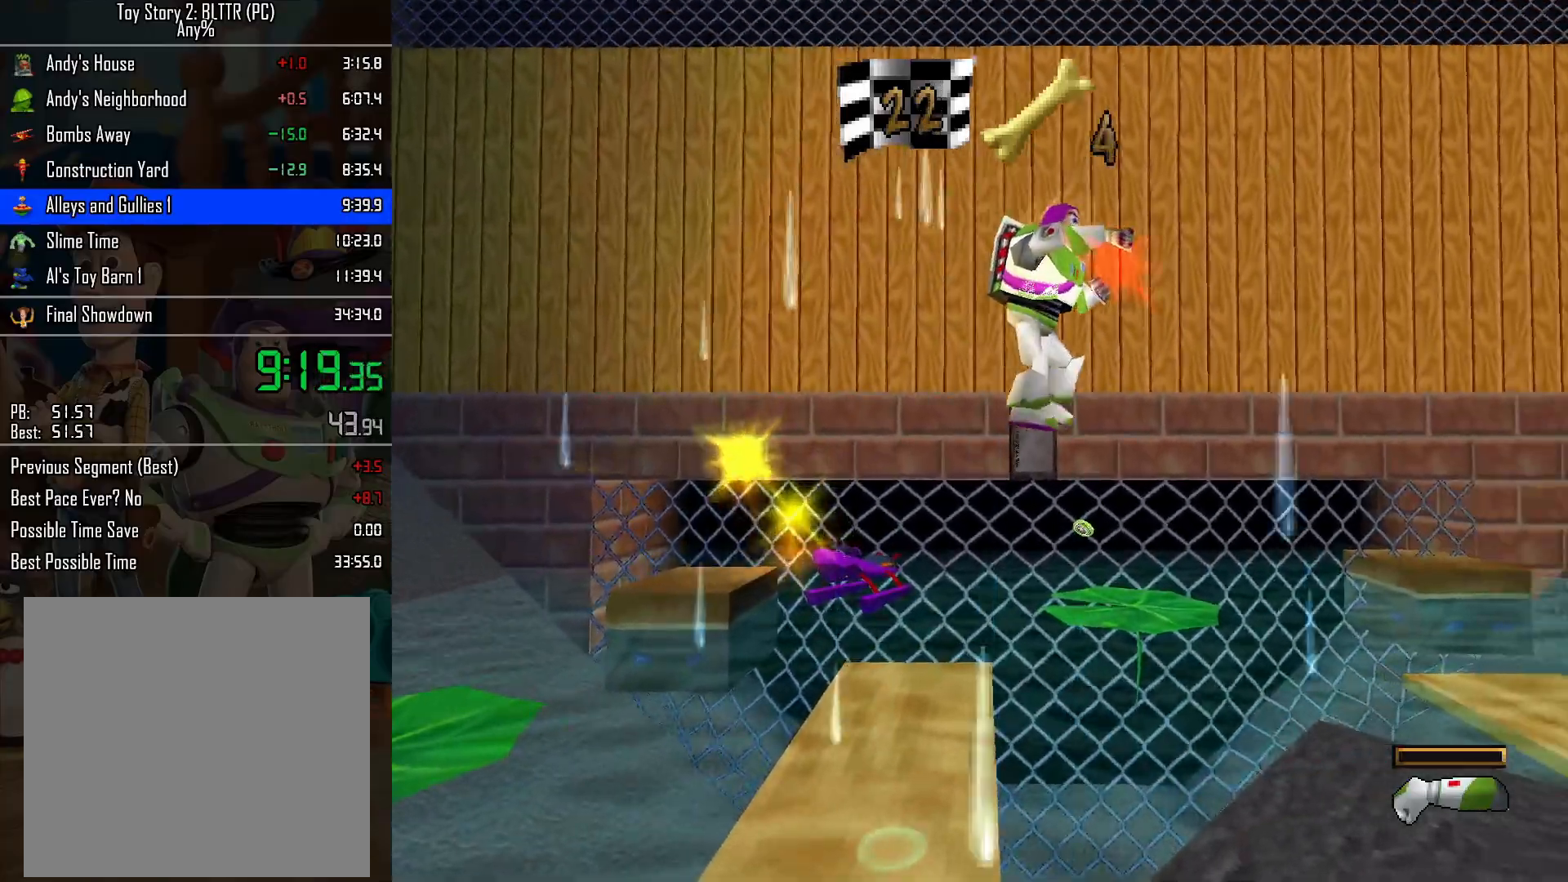
{"buttons": [], "left_stick": "up-right", "right_stick": "center", "events": [[67, "left_stick", "right"], [200, "left_stick", "up-right"]]}
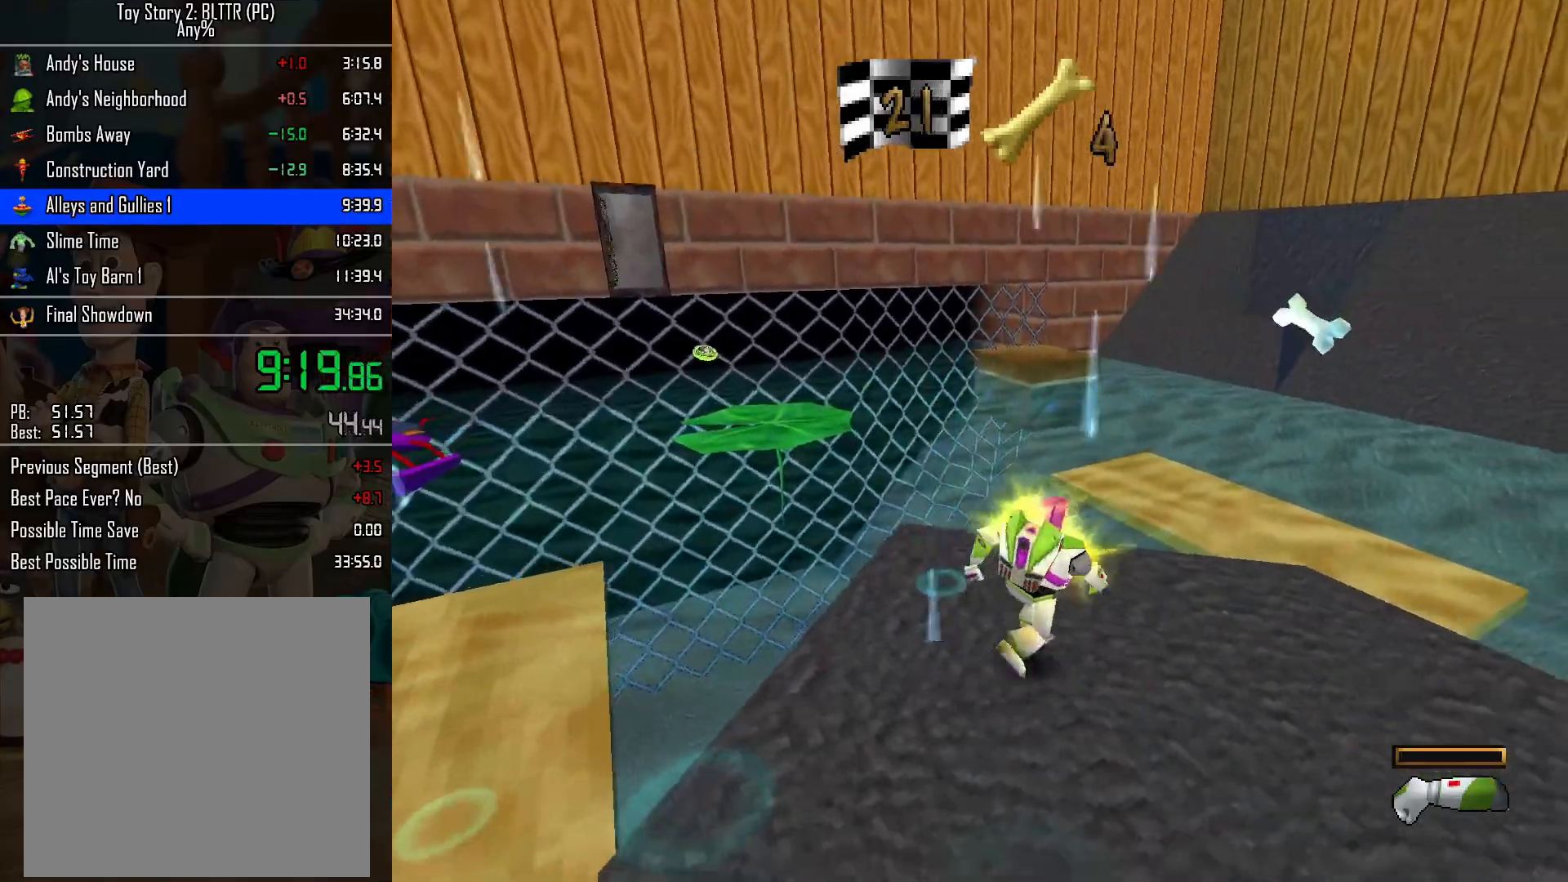
{"buttons": ["A", "R2"], "left_stick": "up-right", "right_stick": "center", "events": [[17, "R2", "down"], [283, "A", "down"]]}
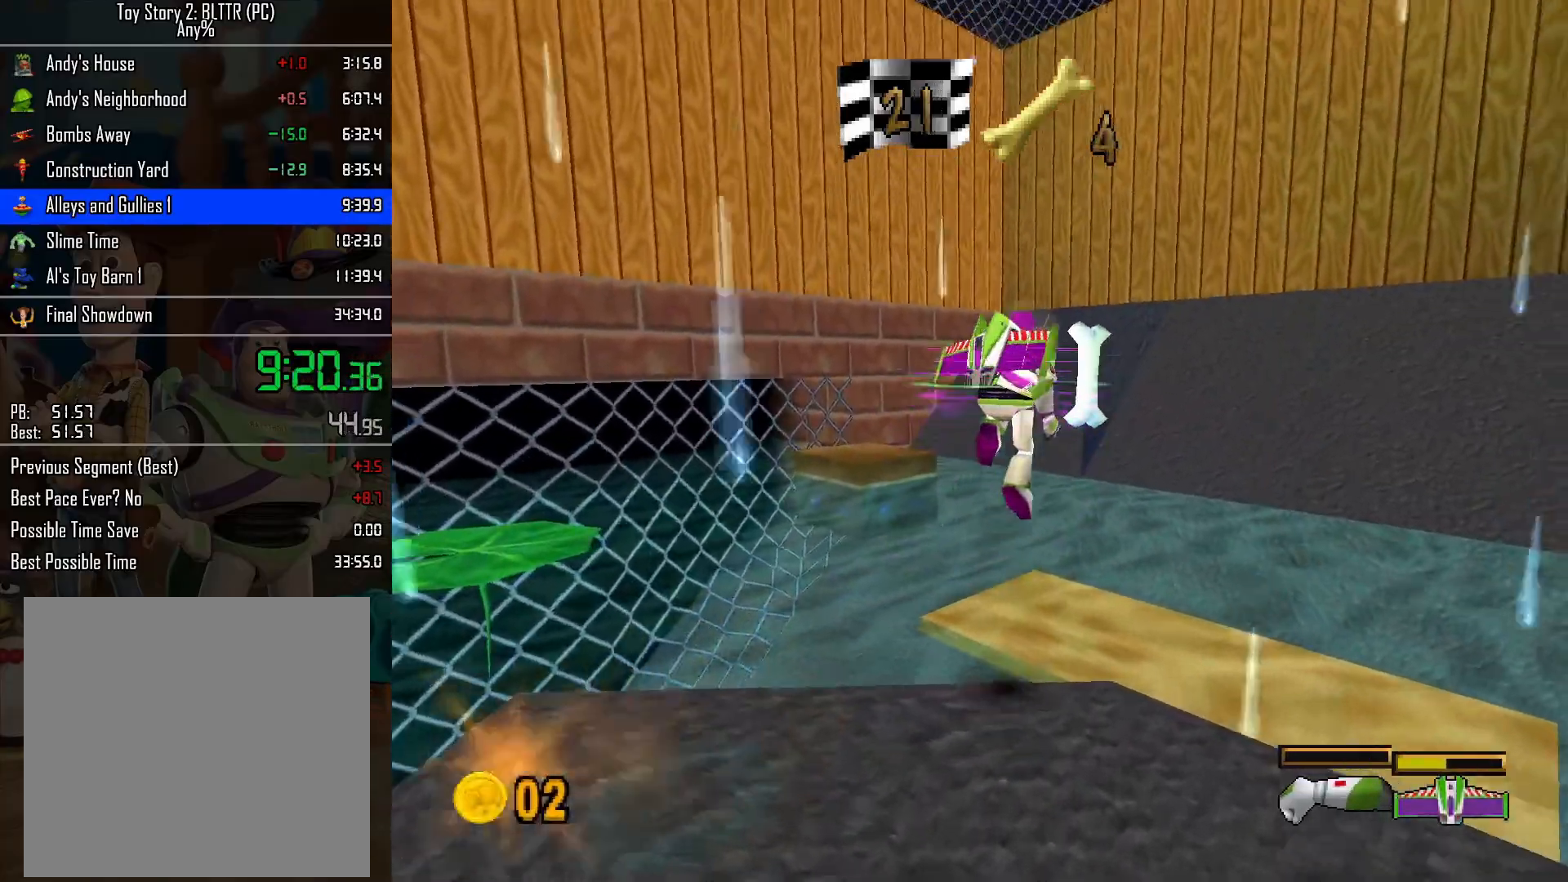
{"buttons": ["A", "R2"], "left_stick": "down-right", "right_stick": "center", "events": [[50, "A", "up"], [217, "left_stick", "down-right"], [467, "A", "down"]]}
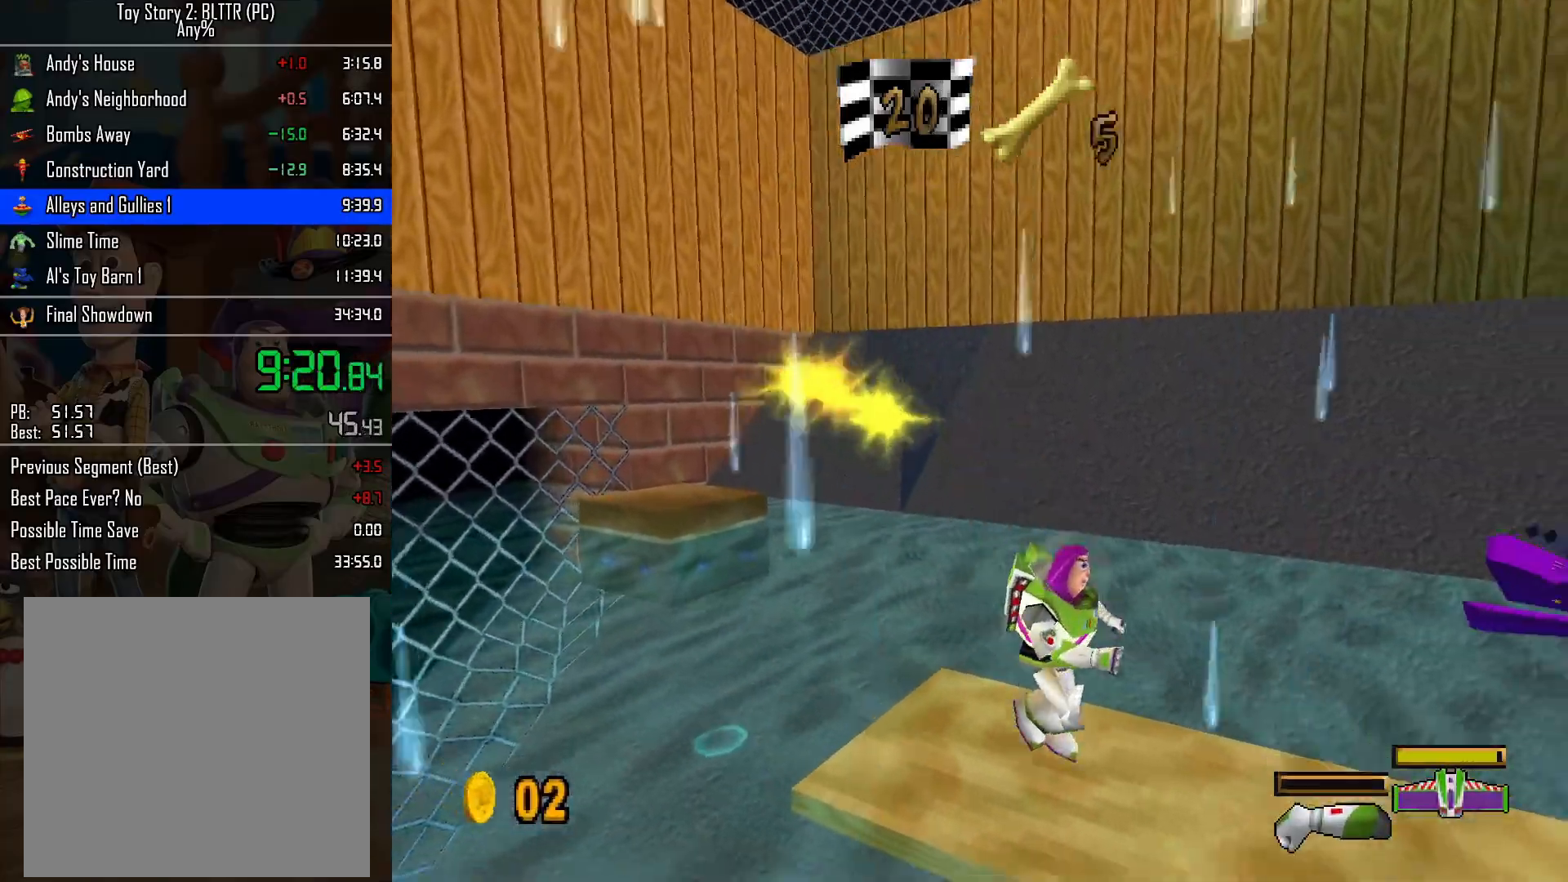
{"buttons": [], "left_stick": "down-right", "right_stick": "center", "events": [[117, "A", "up"], [267, "R2", "up"]]}
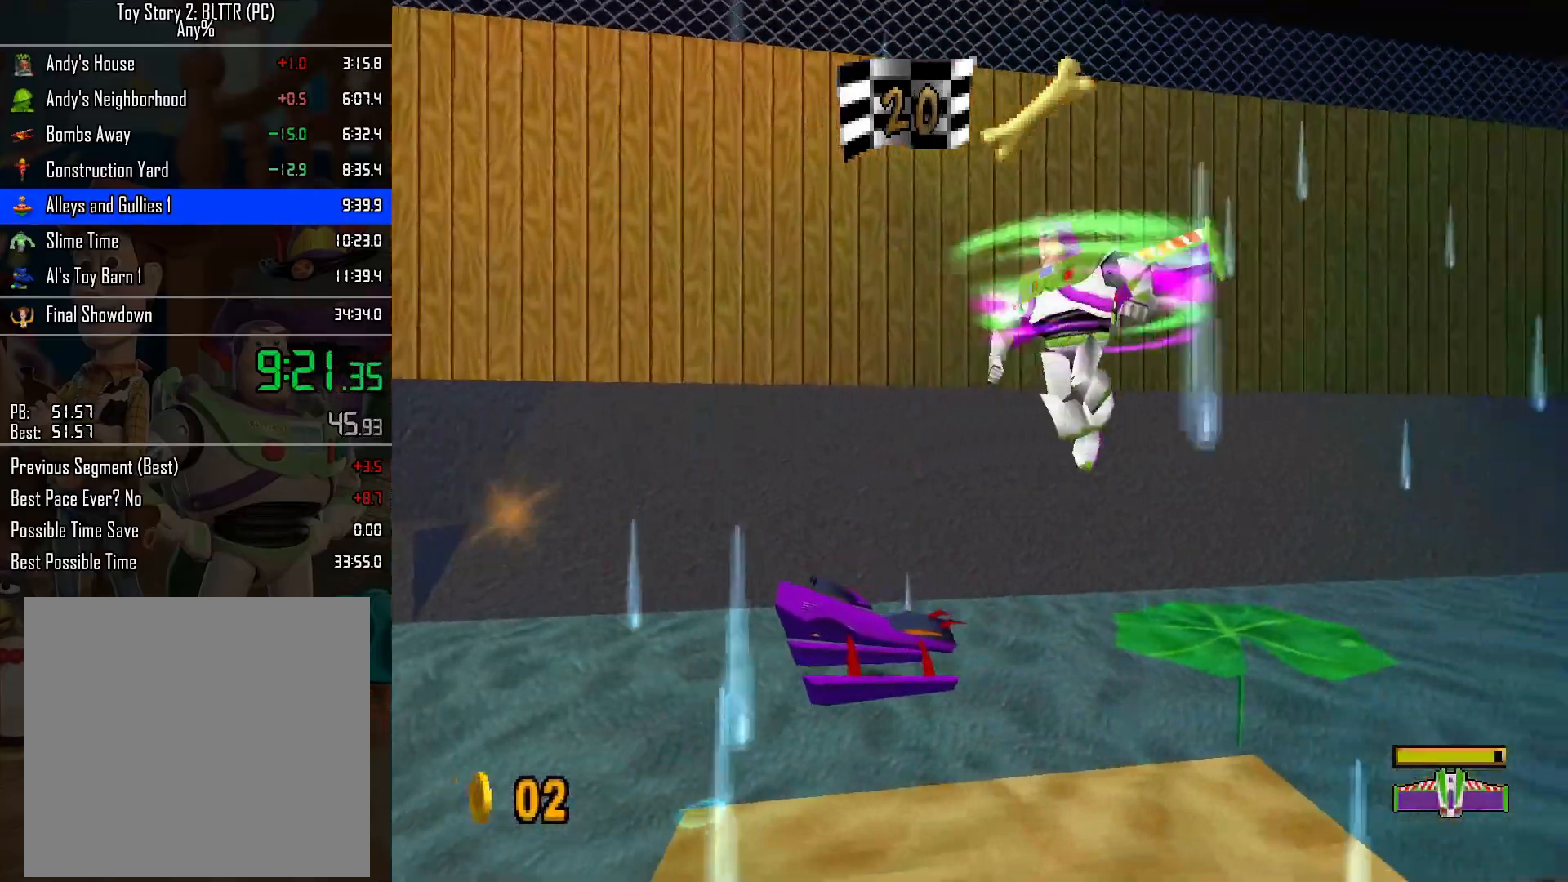
{"buttons": [], "left_stick": "up-right", "right_stick": "center", "events": [[17, "left_stick", "right"], [167, "left_stick", "up-right"]]}
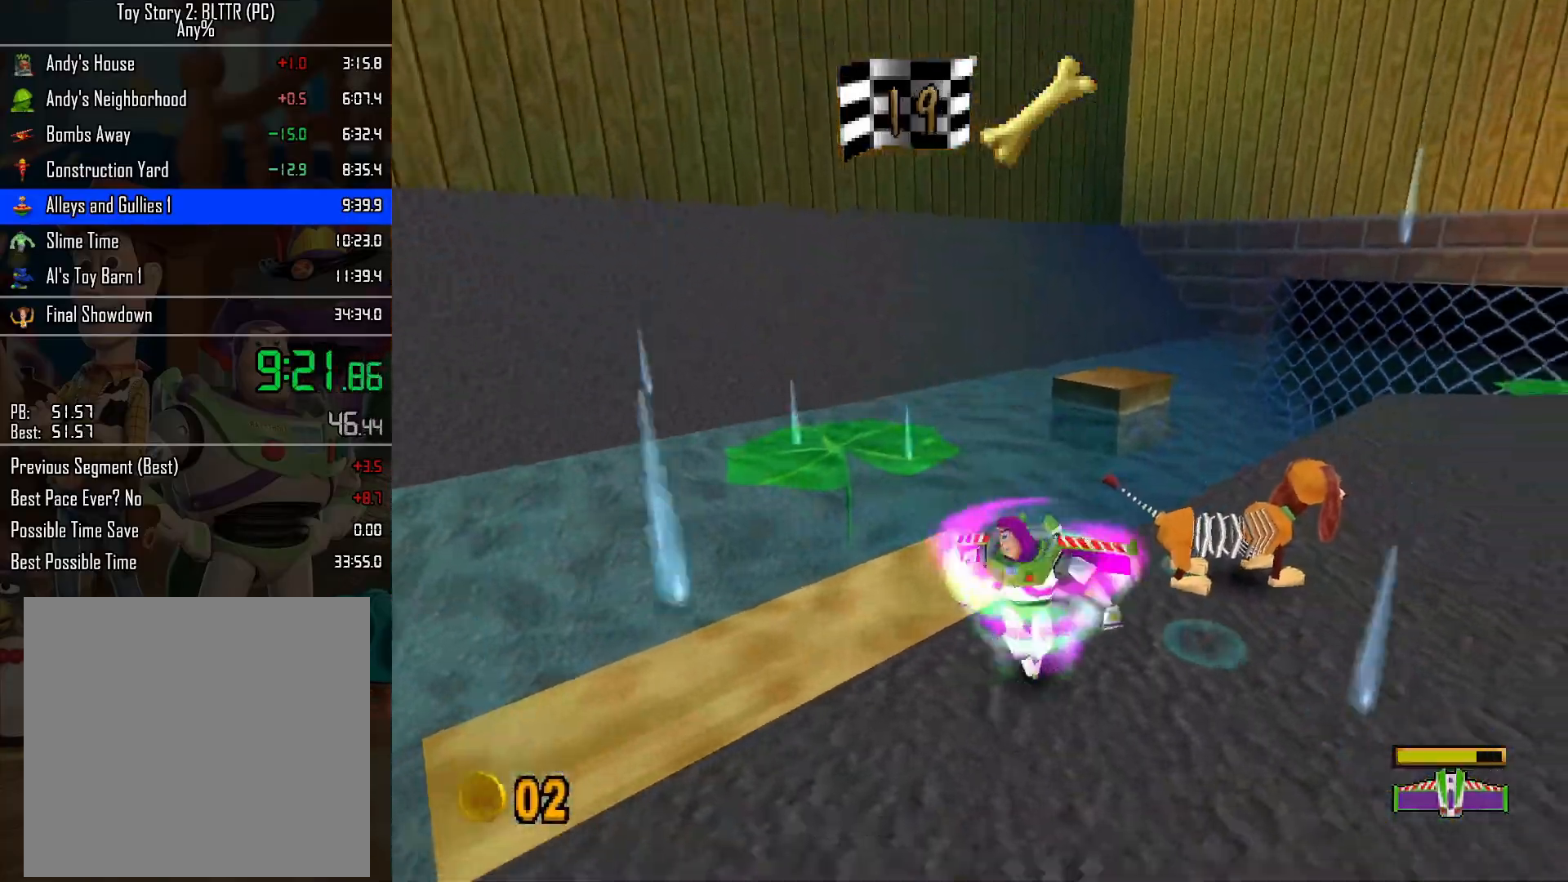
{"buttons": ["L2"], "left_stick": "center", "right_stick": "center", "events": [[317, "left_stick", "center"], [333, "A", "down"], [367, "L2", "down"], [433, "A", "up"], [433, "L2", "up"], [483, "L2", "down"]]}
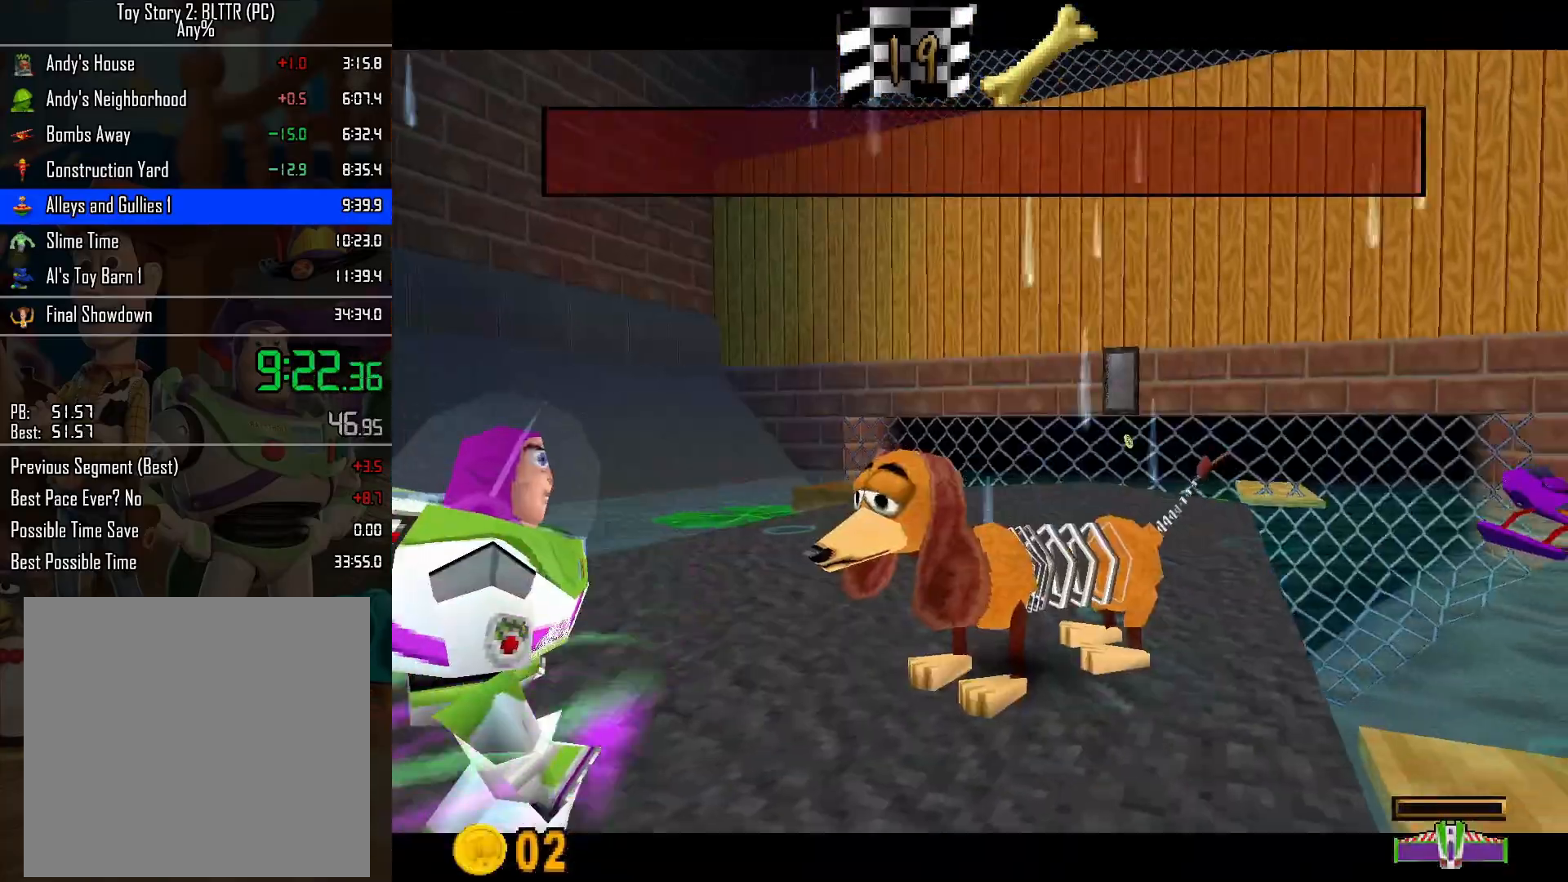
{"buttons": [], "left_stick": "center", "right_stick": "center", "events": [[83, "L2", "up"], [150, "L2", "down"], [283, "L2", "up"], [333, "L2", "down"], [433, "L2", "up"]]}
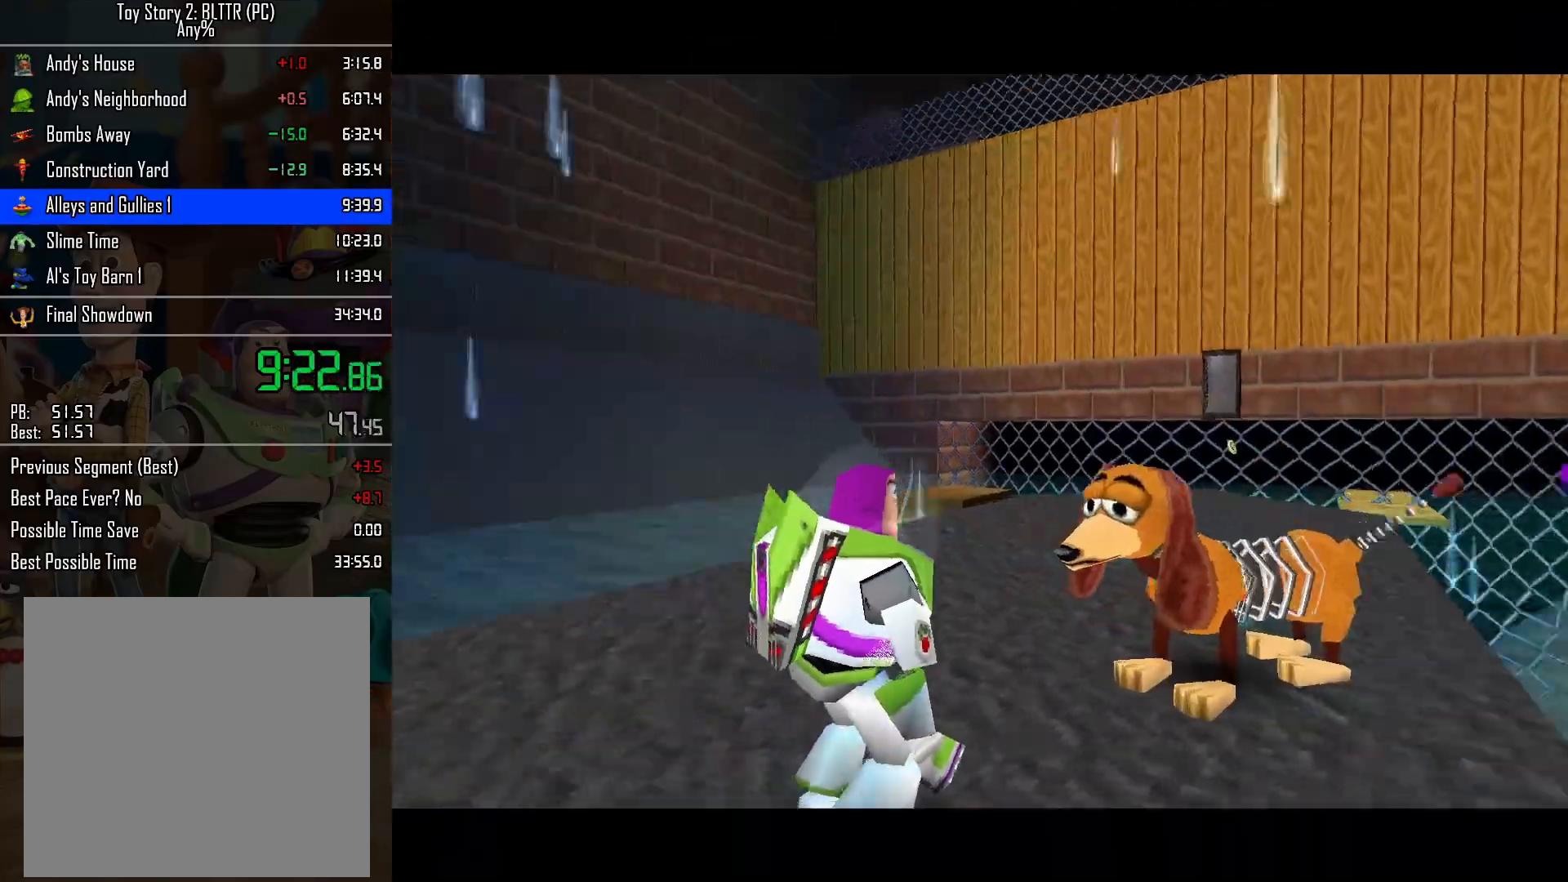
{"buttons": [], "left_stick": "center", "right_stick": "center", "events": []}
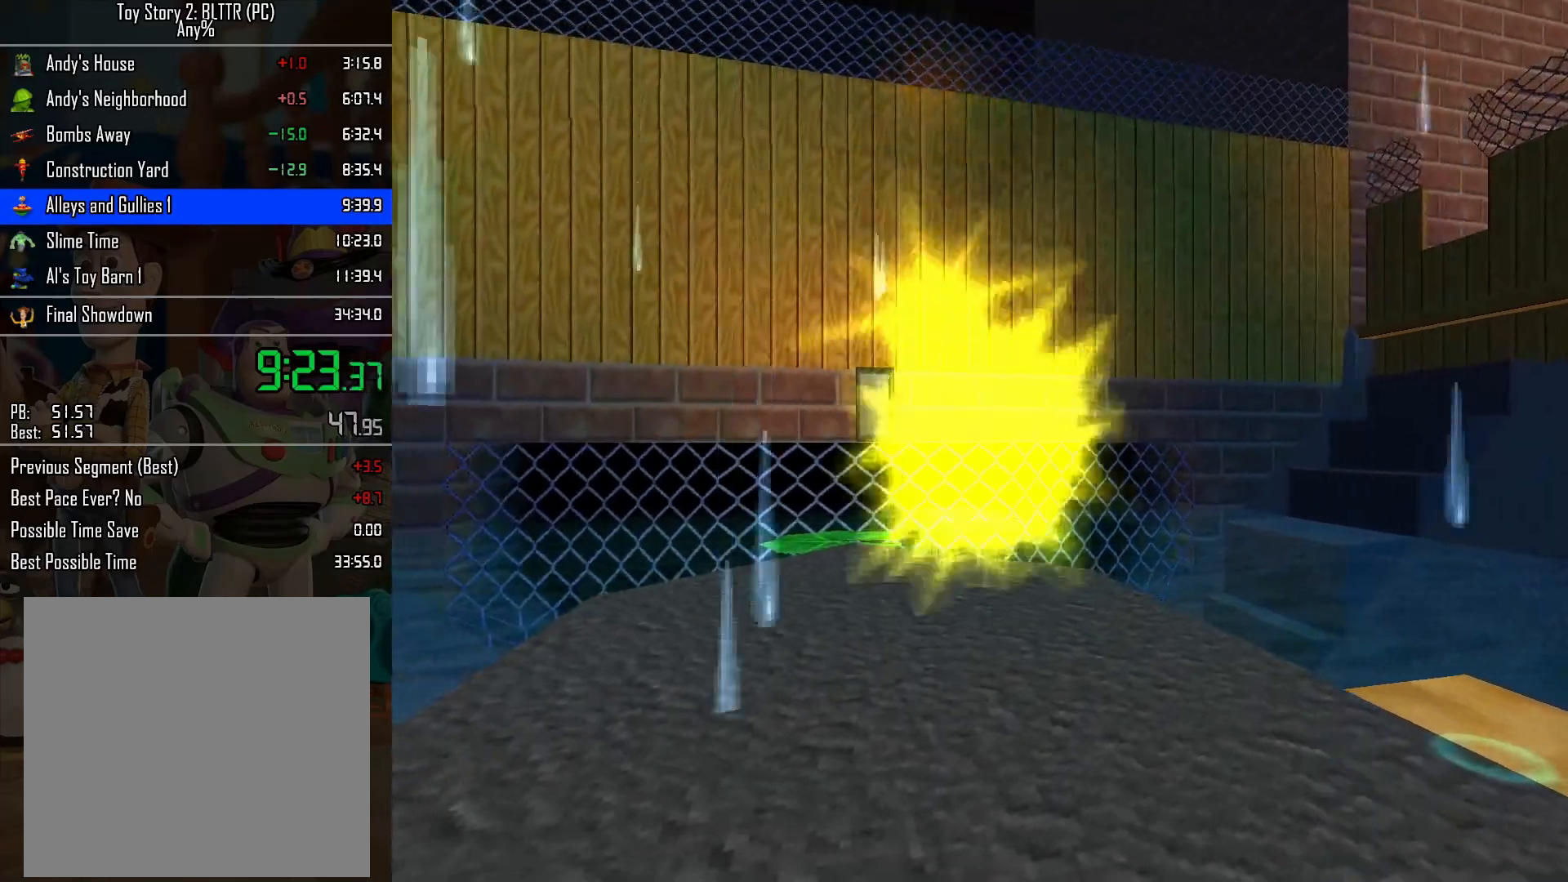
{"buttons": [], "left_stick": "center", "right_stick": "center", "events": []}
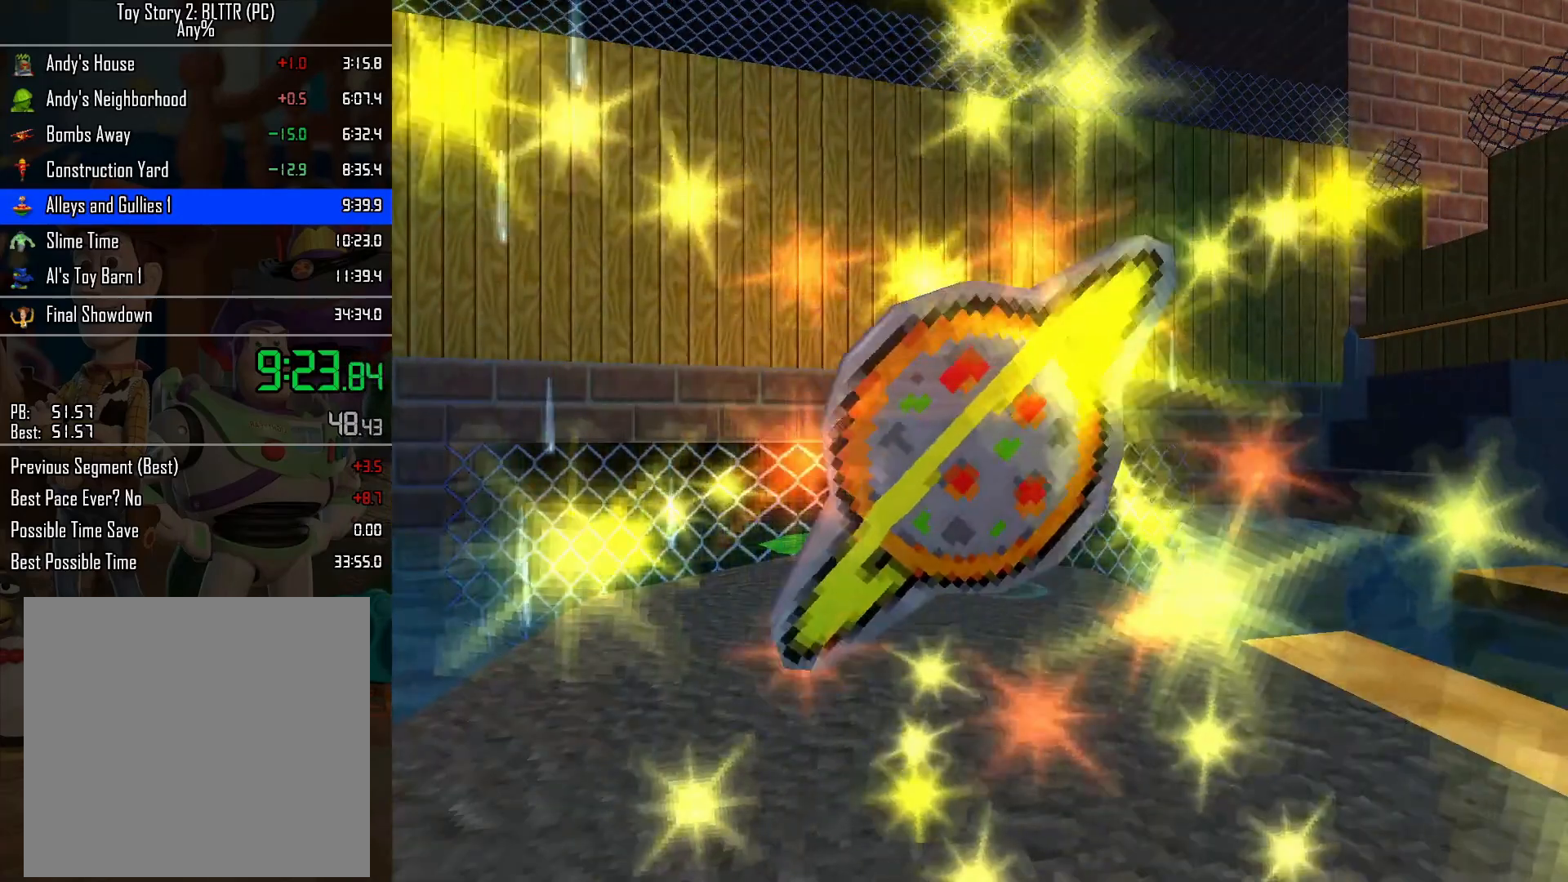
{"buttons": [], "left_stick": "center", "right_stick": "center", "events": []}
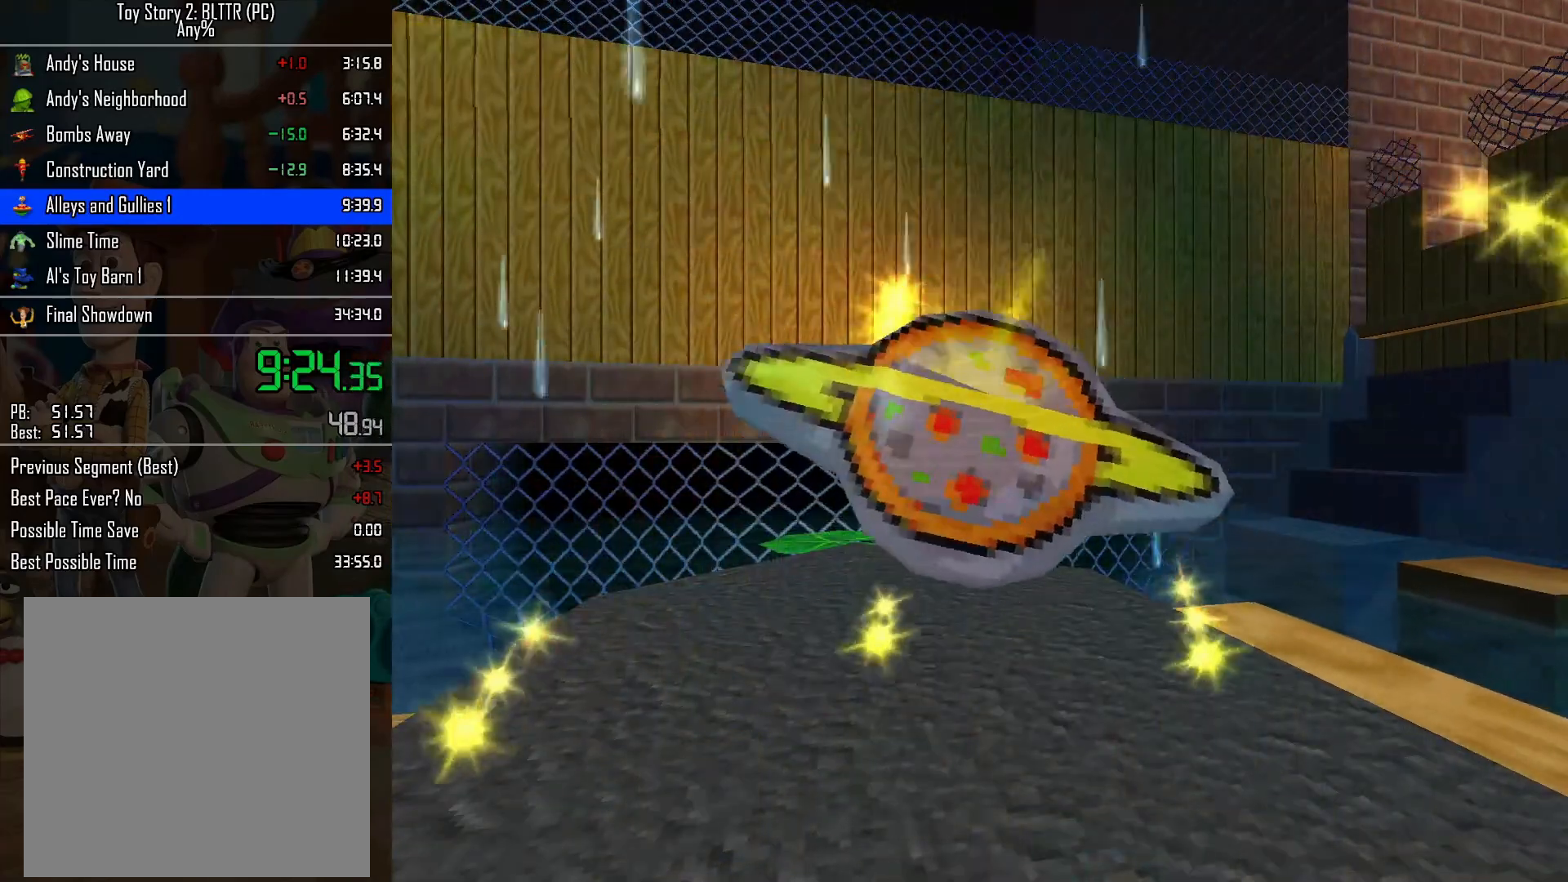
{"buttons": [], "left_stick": "down", "right_stick": "center", "events": [[333, "left_stick", "down"]]}
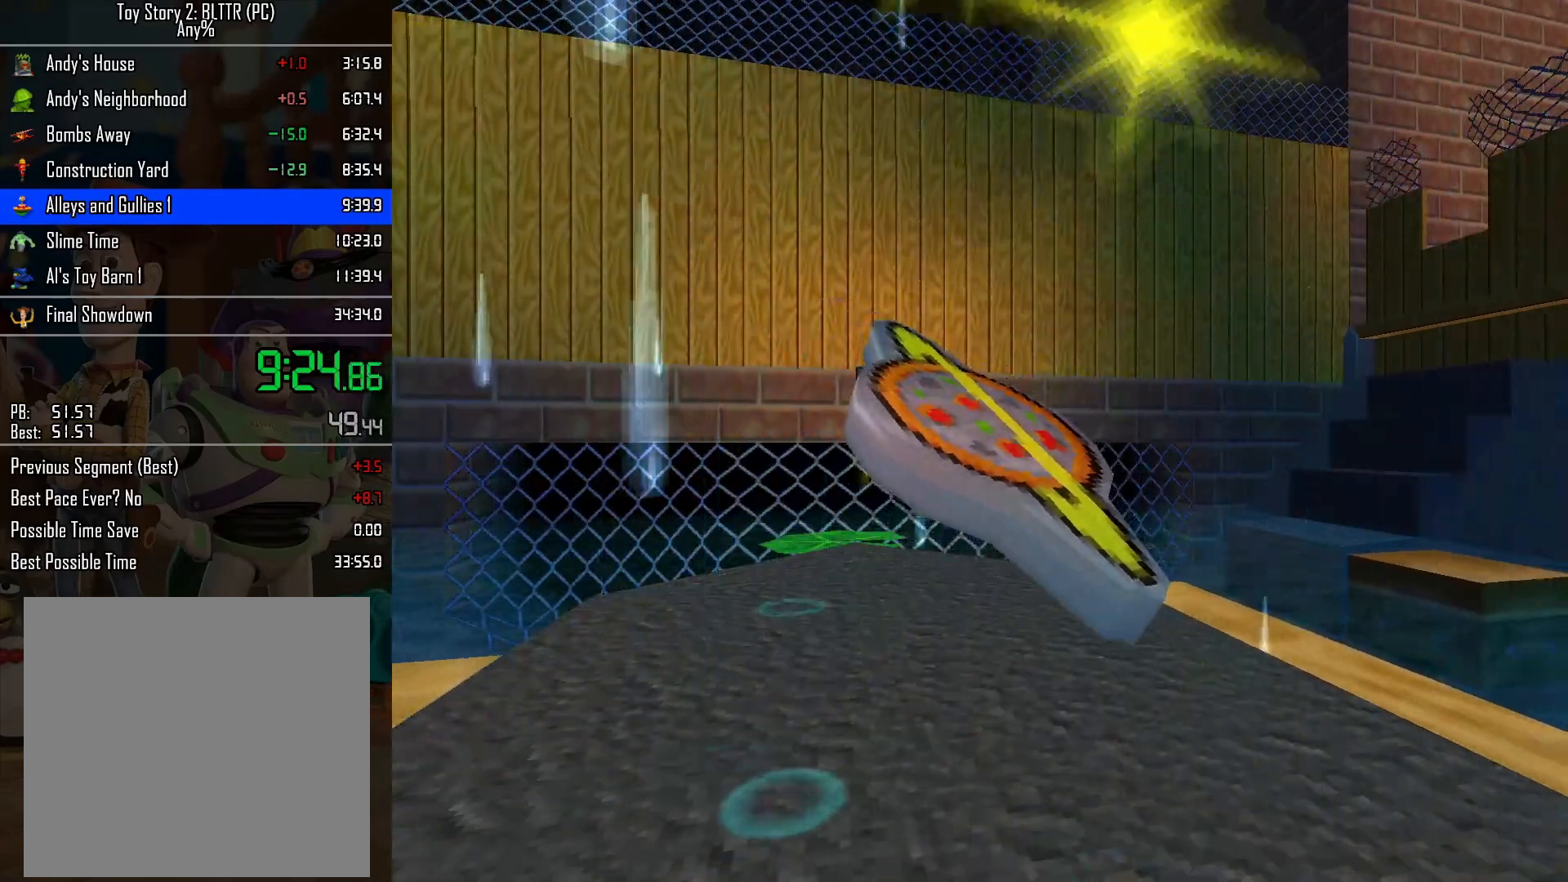
{"buttons": [], "left_stick": "down", "right_stick": "center", "events": []}
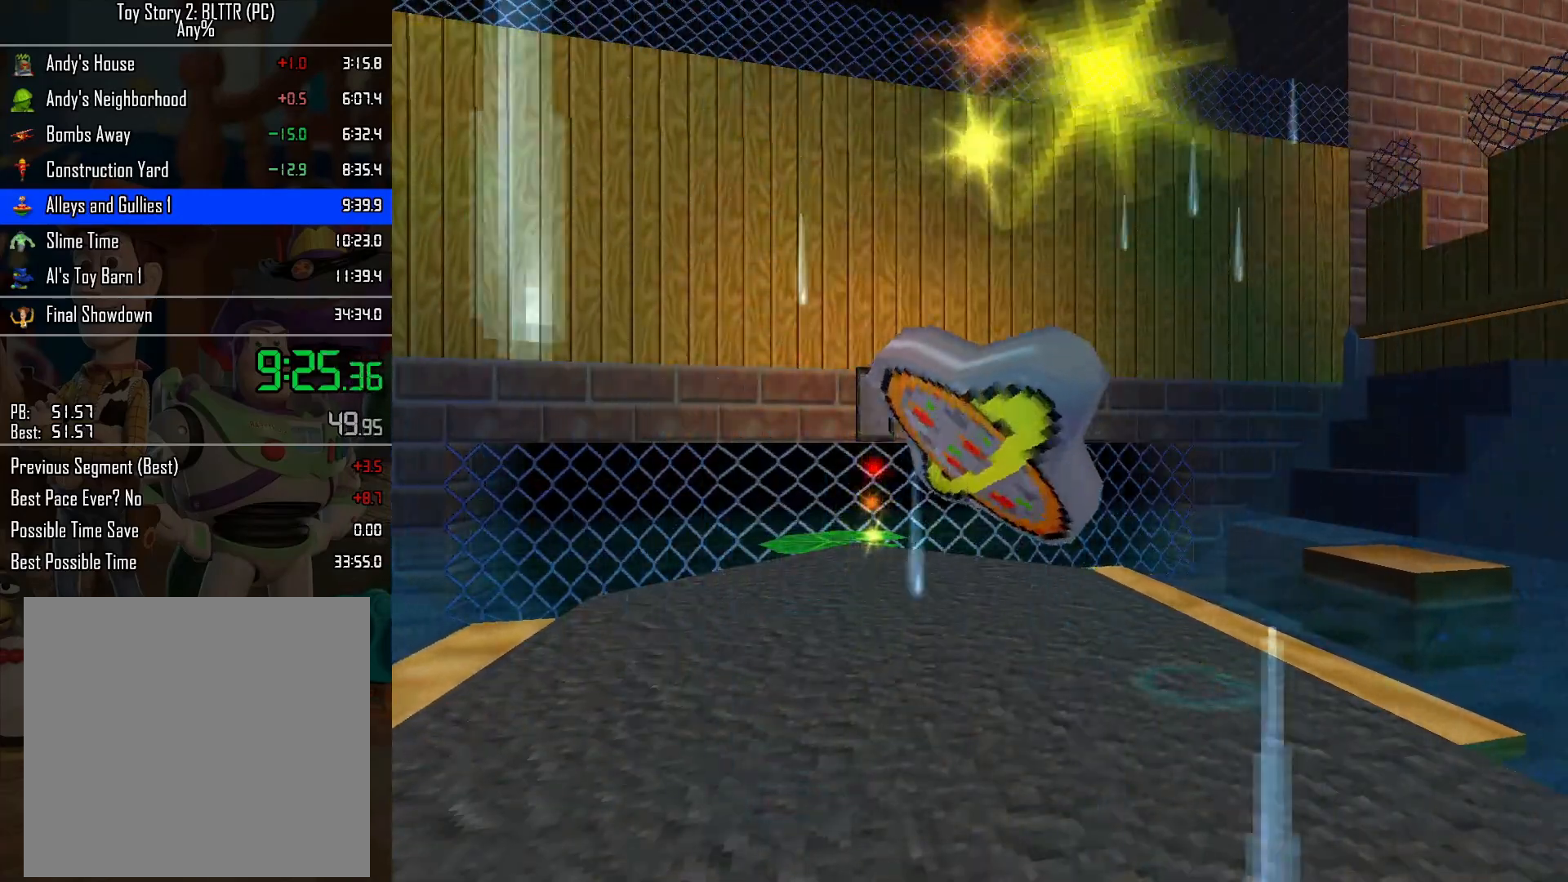
{"buttons": ["A"], "left_stick": "down", "right_stick": "center", "events": [[450, "A", "down"]]}